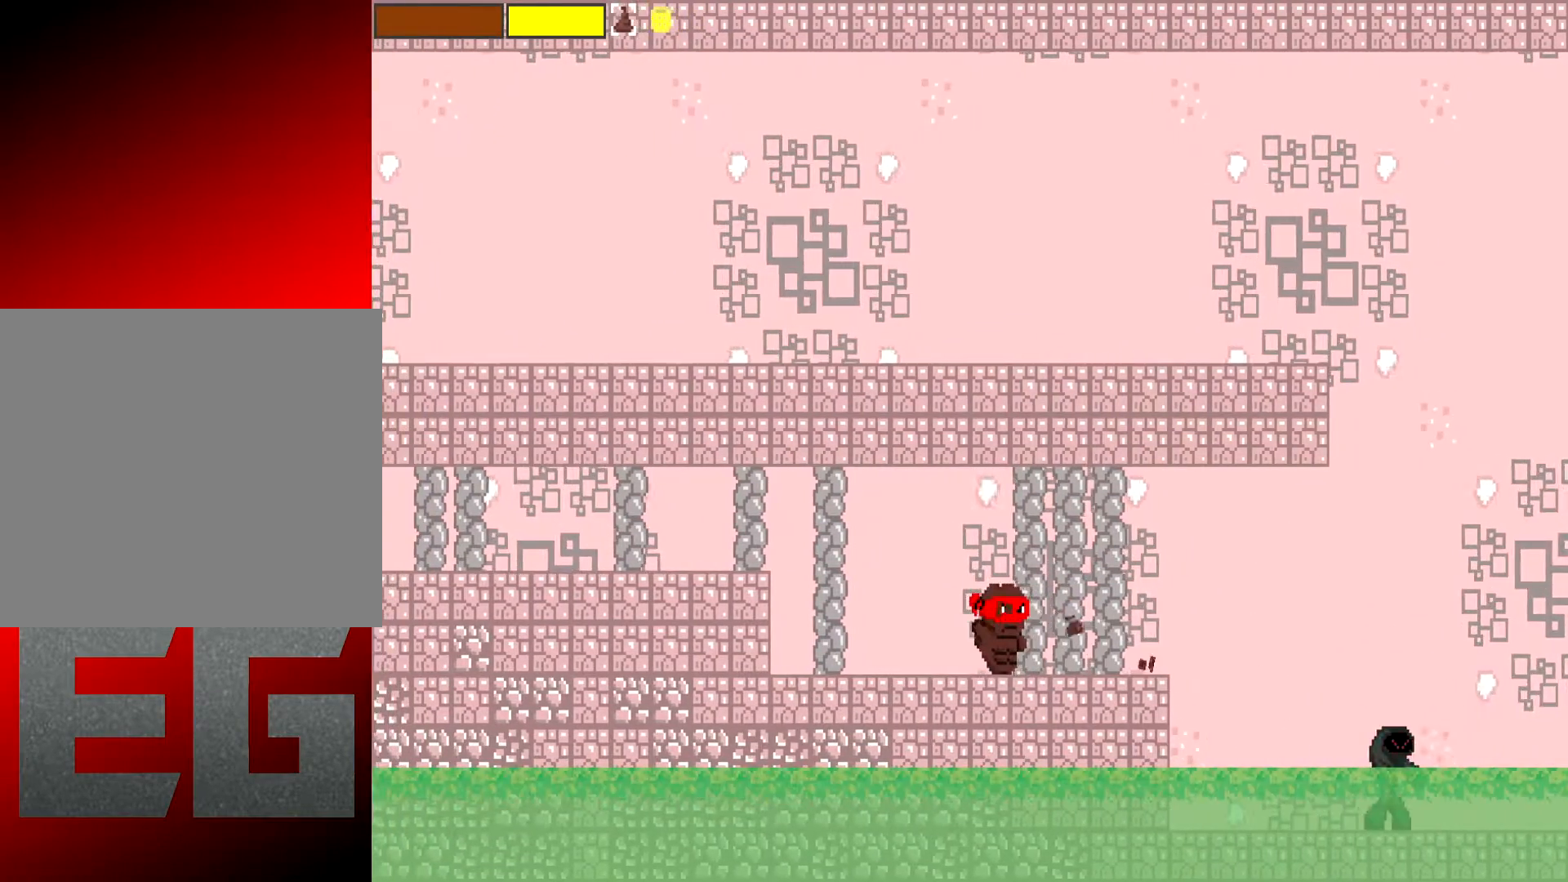
Gameplay with a controller (Xbox layout); each line is a JSON object with the inputs held at the frame after it. "events" lists button and stick changes between this image and that frame as [ms after this image, input, new state], when the widget could be followed in between. Not read: L3 R3 right_stick.
{"buttons": ["X", "L2"], "left_stick": "right", "events": [[233, "left_stick", "right"]]}
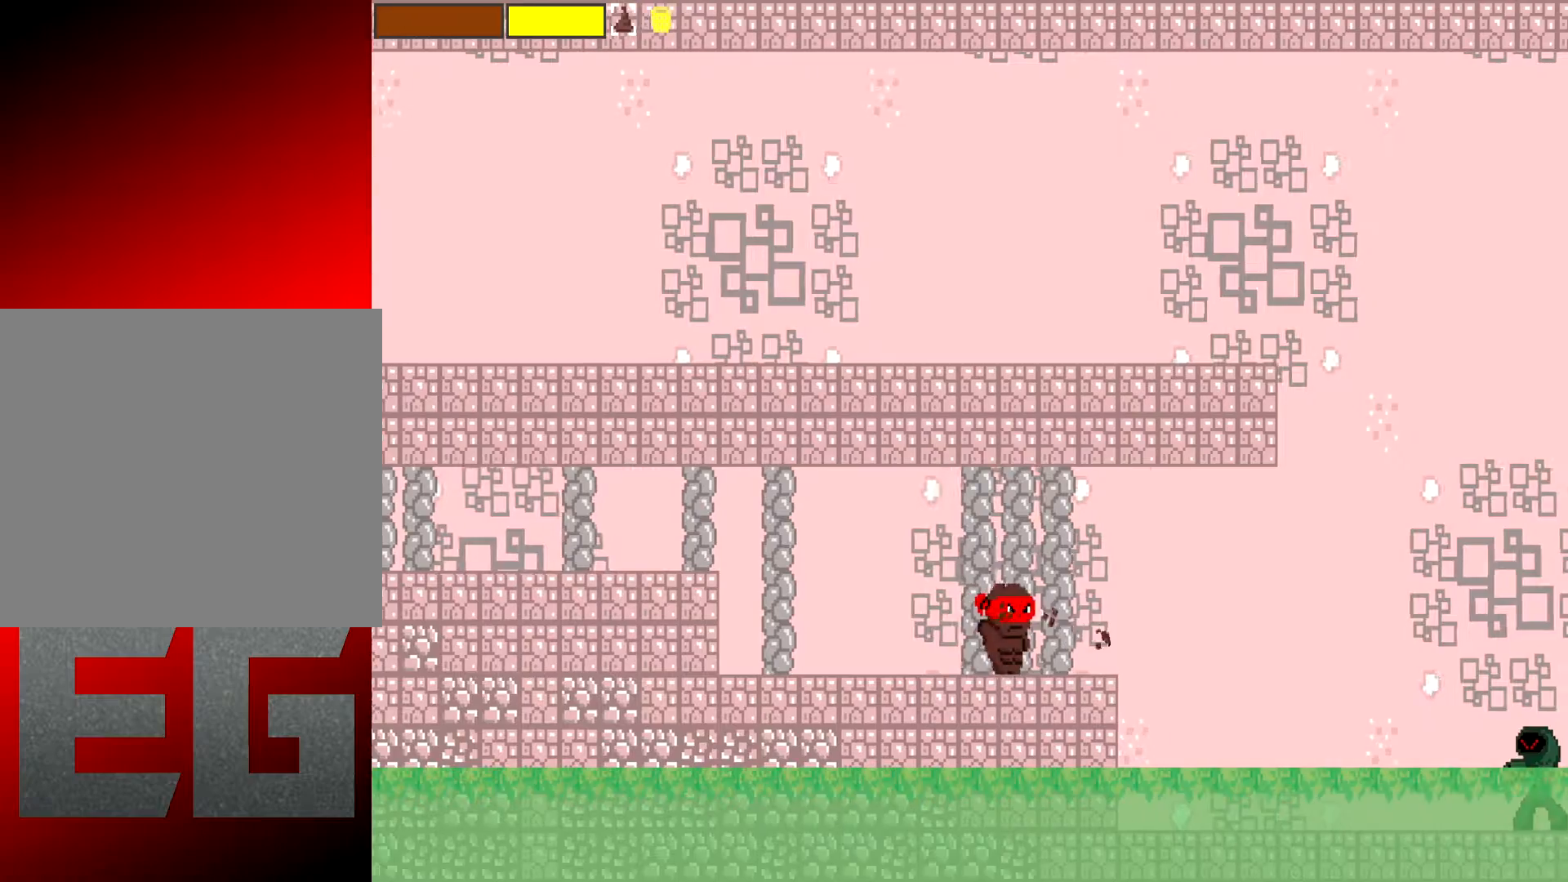
{"buttons": ["X", "L2"], "left_stick": "center", "events": [[33, "left_stick", "center"]]}
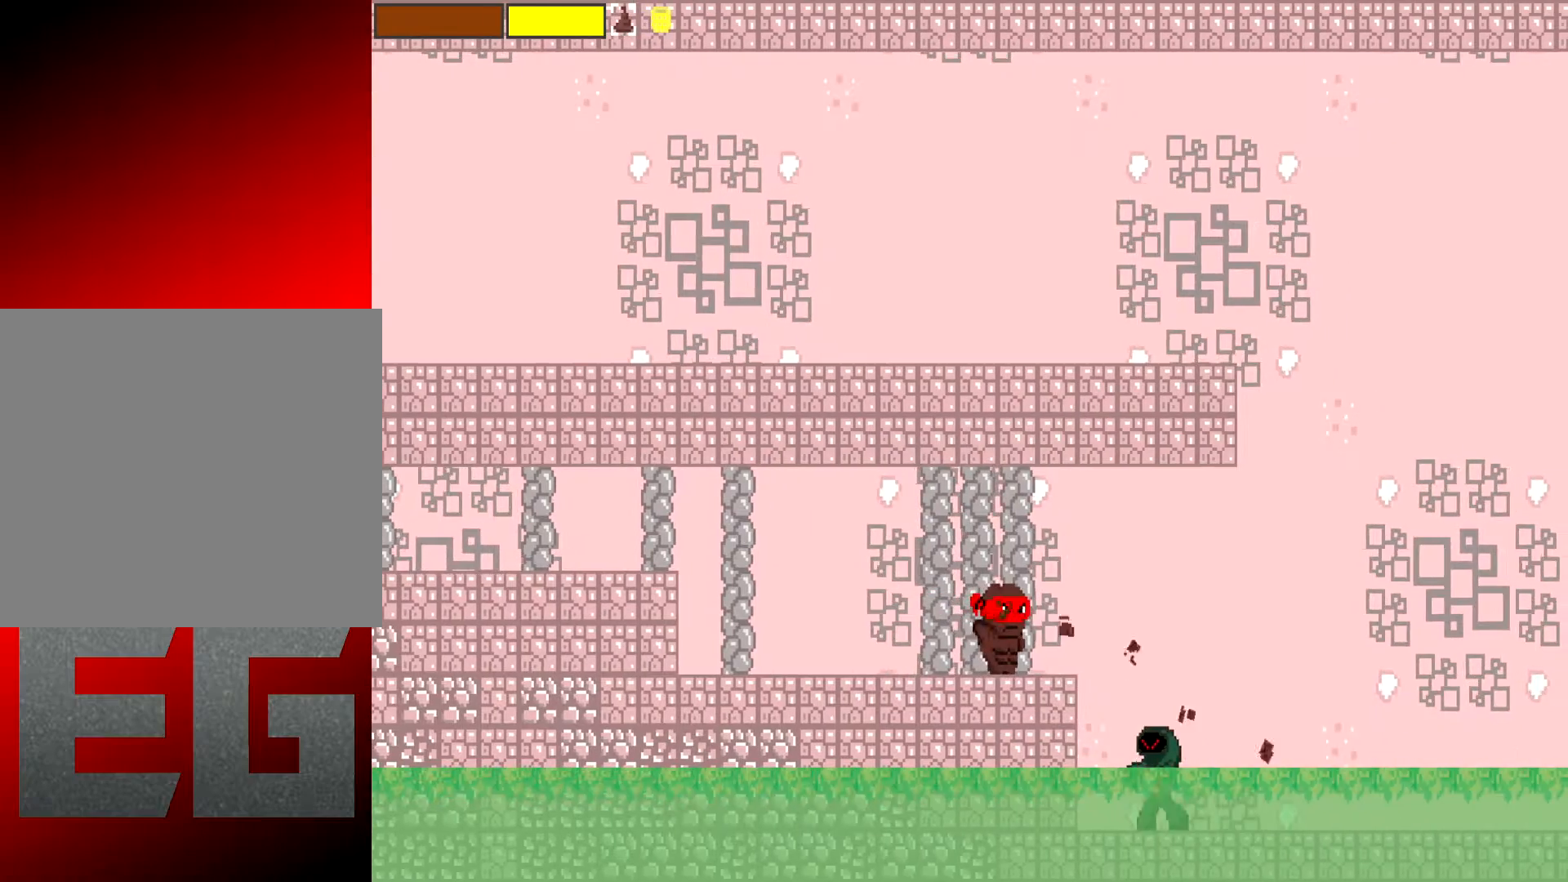
{"buttons": ["X", "L2"], "left_stick": "center", "events": [[233, "left_stick", "left"], [400, "left_stick", "center"]]}
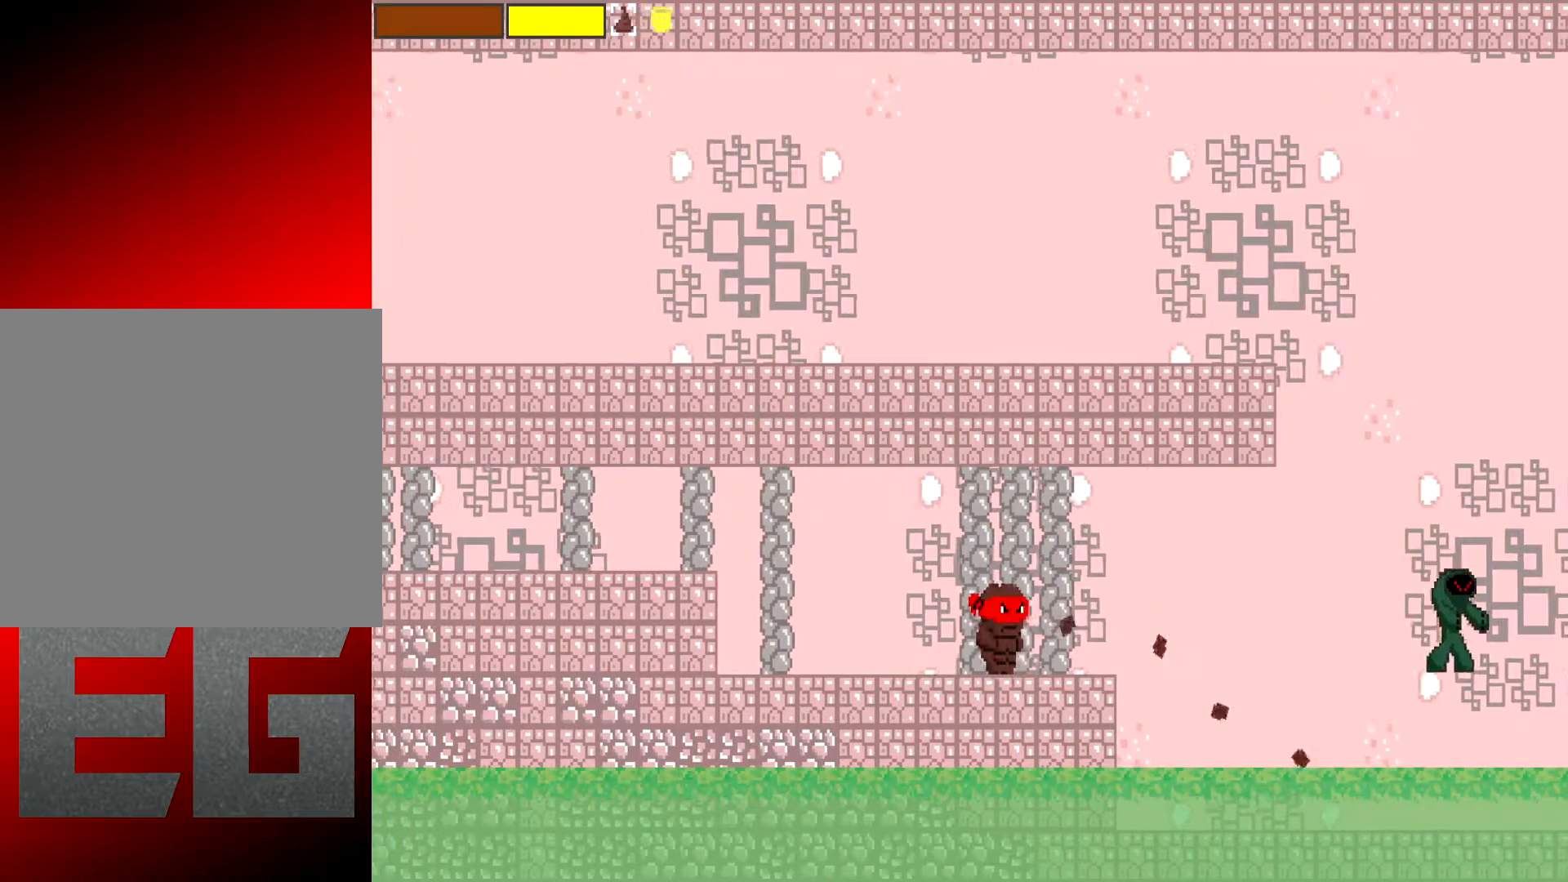
{"buttons": ["X", "L2"], "left_stick": "center", "events": [[201, "left_stick", "right"], [334, "left_stick", "center"]]}
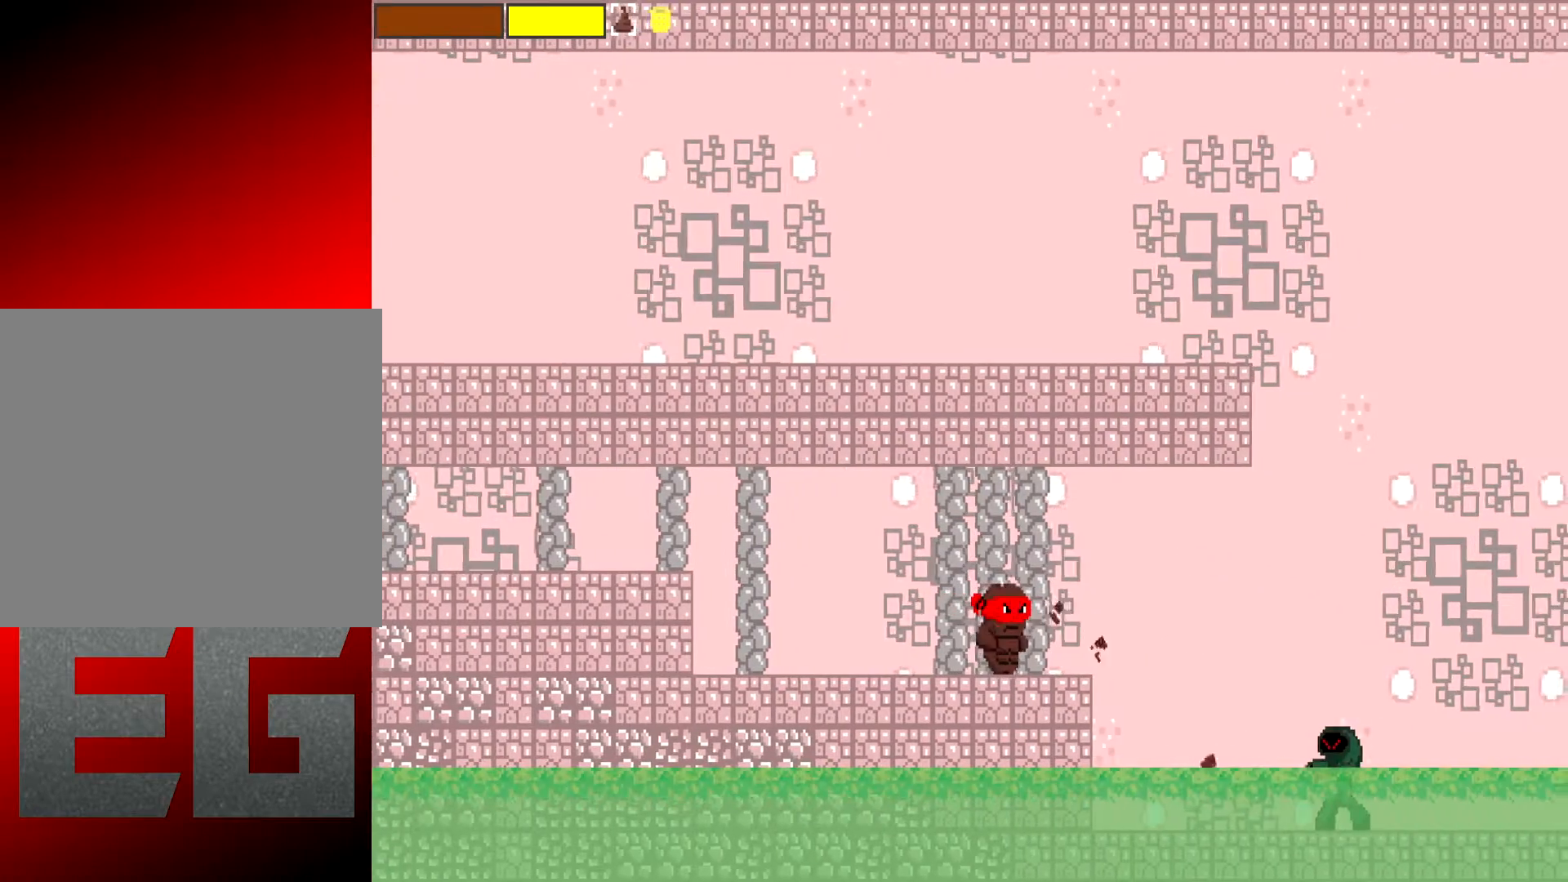
{"buttons": ["X", "L2"], "left_stick": "center", "events": []}
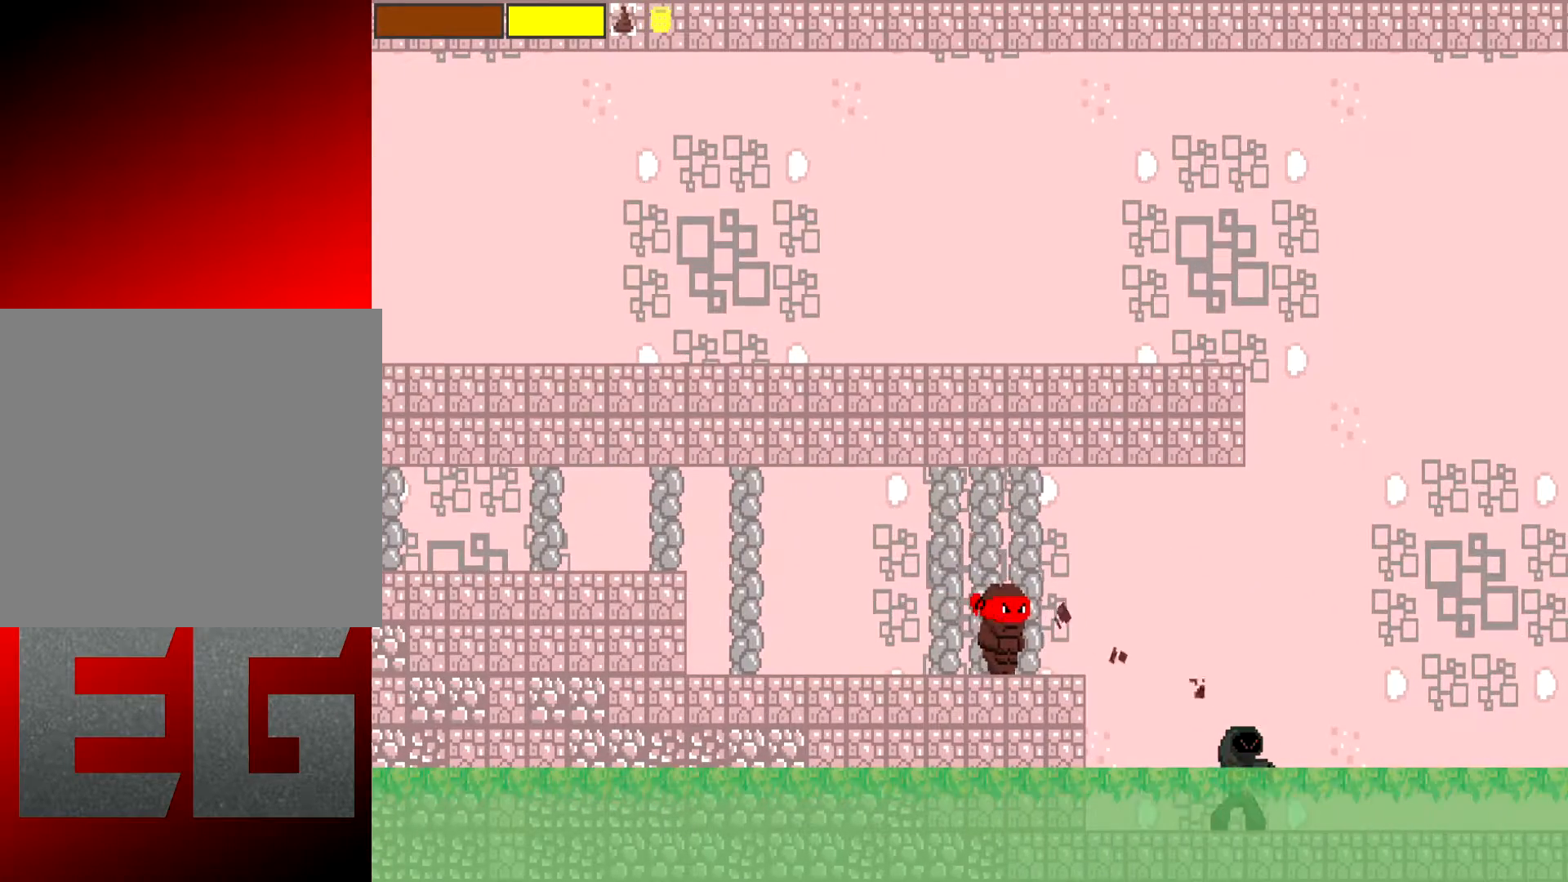
{"buttons": ["X", "L2"], "left_stick": "center", "events": [[34, "left_stick", "left"], [167, "left_stick", "center"], [301, "left_stick", "right"], [434, "left_stick", "center"]]}
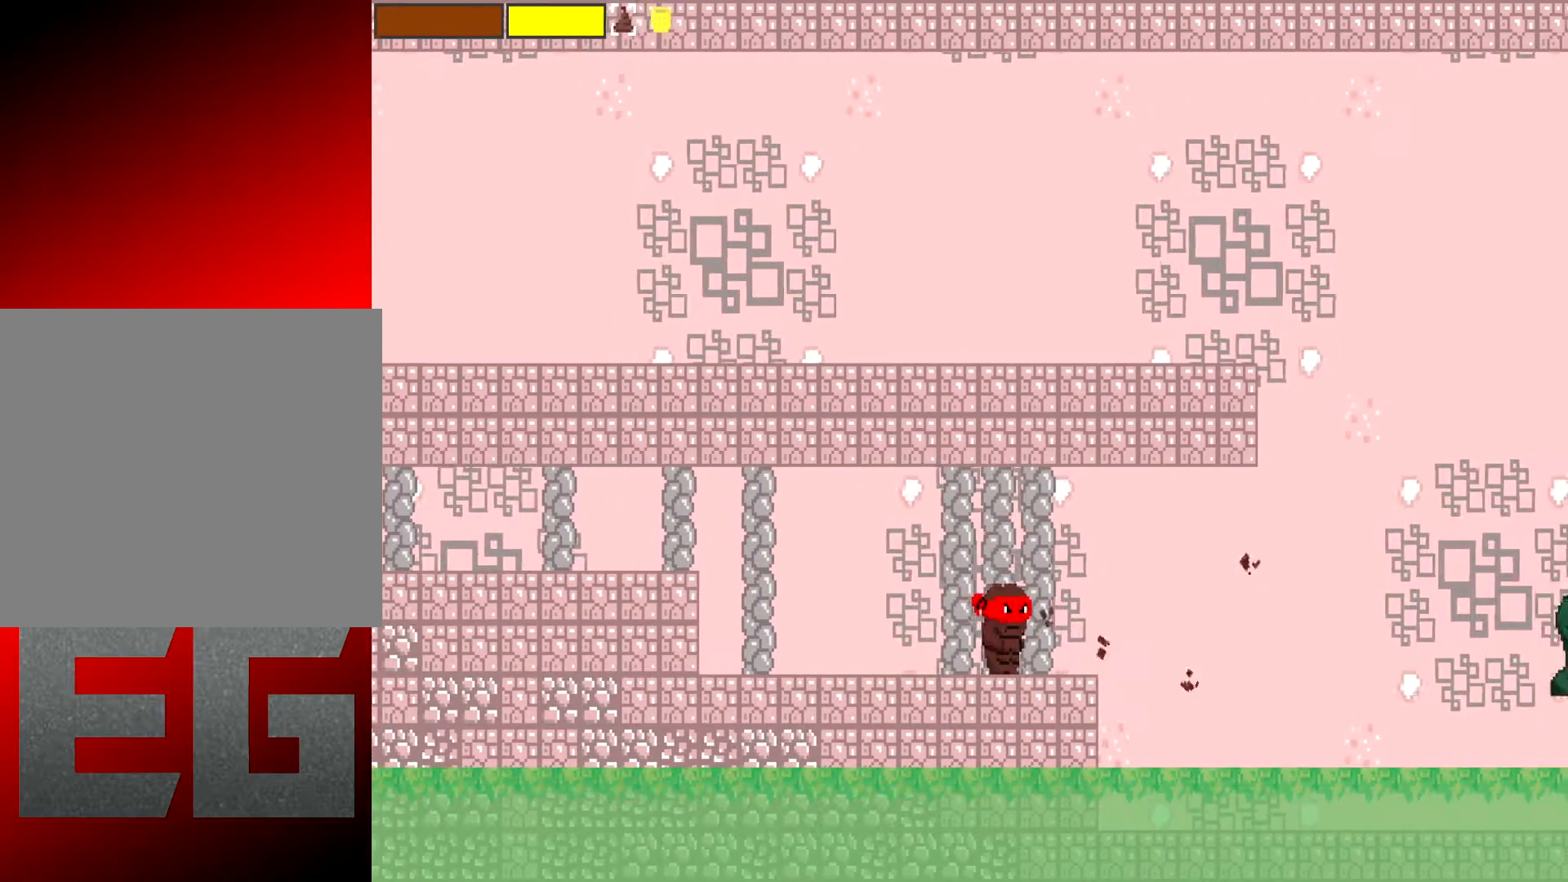
{"buttons": ["X", "L2"], "left_stick": "center", "events": []}
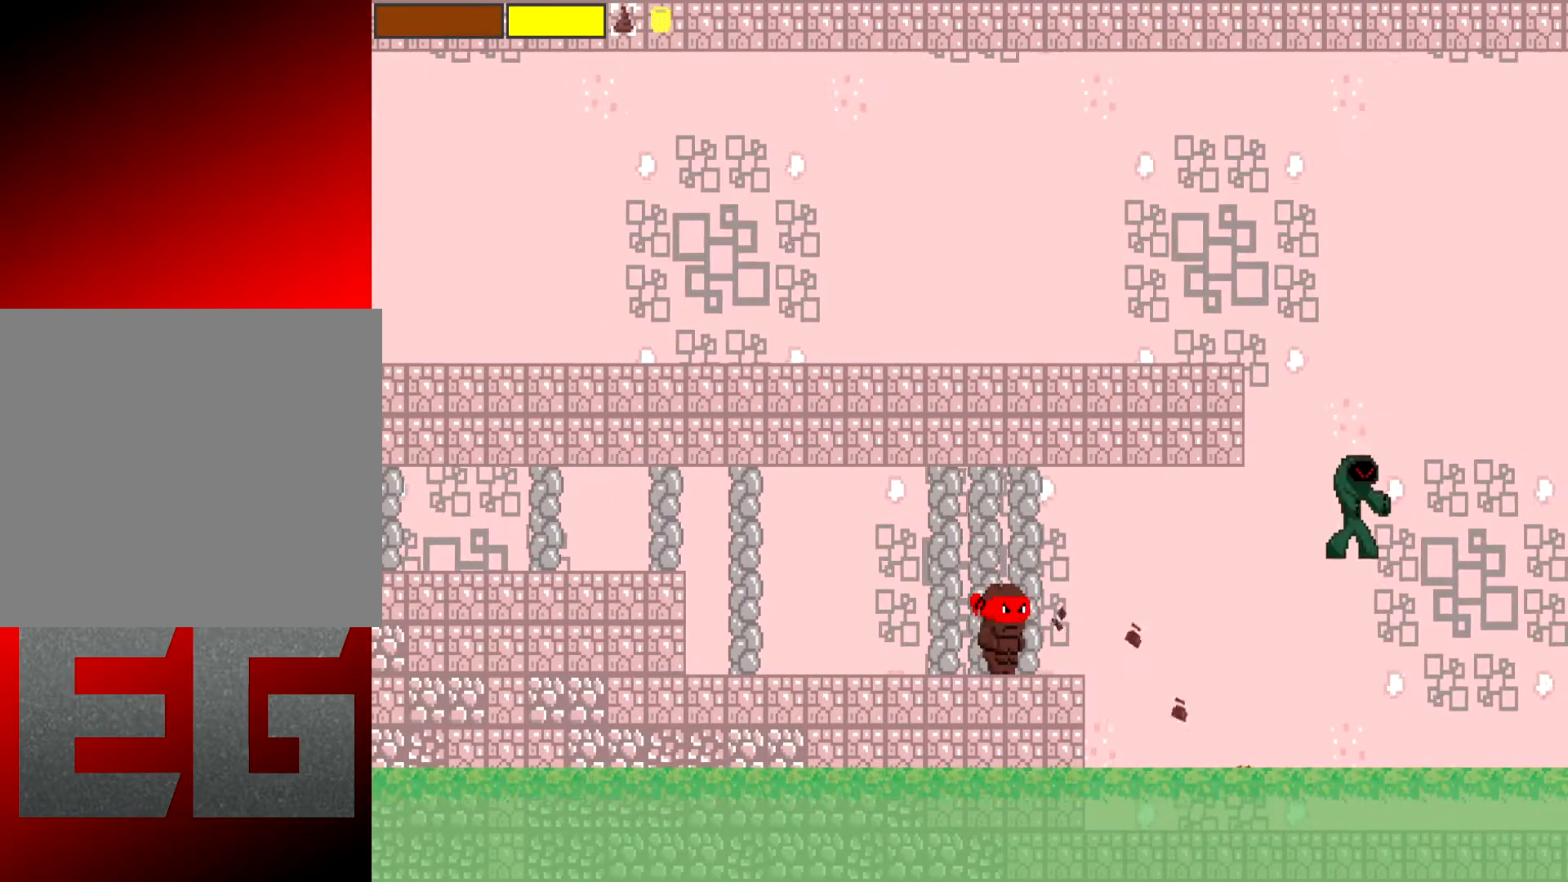
{"buttons": ["X", "L2"], "left_stick": "center", "events": []}
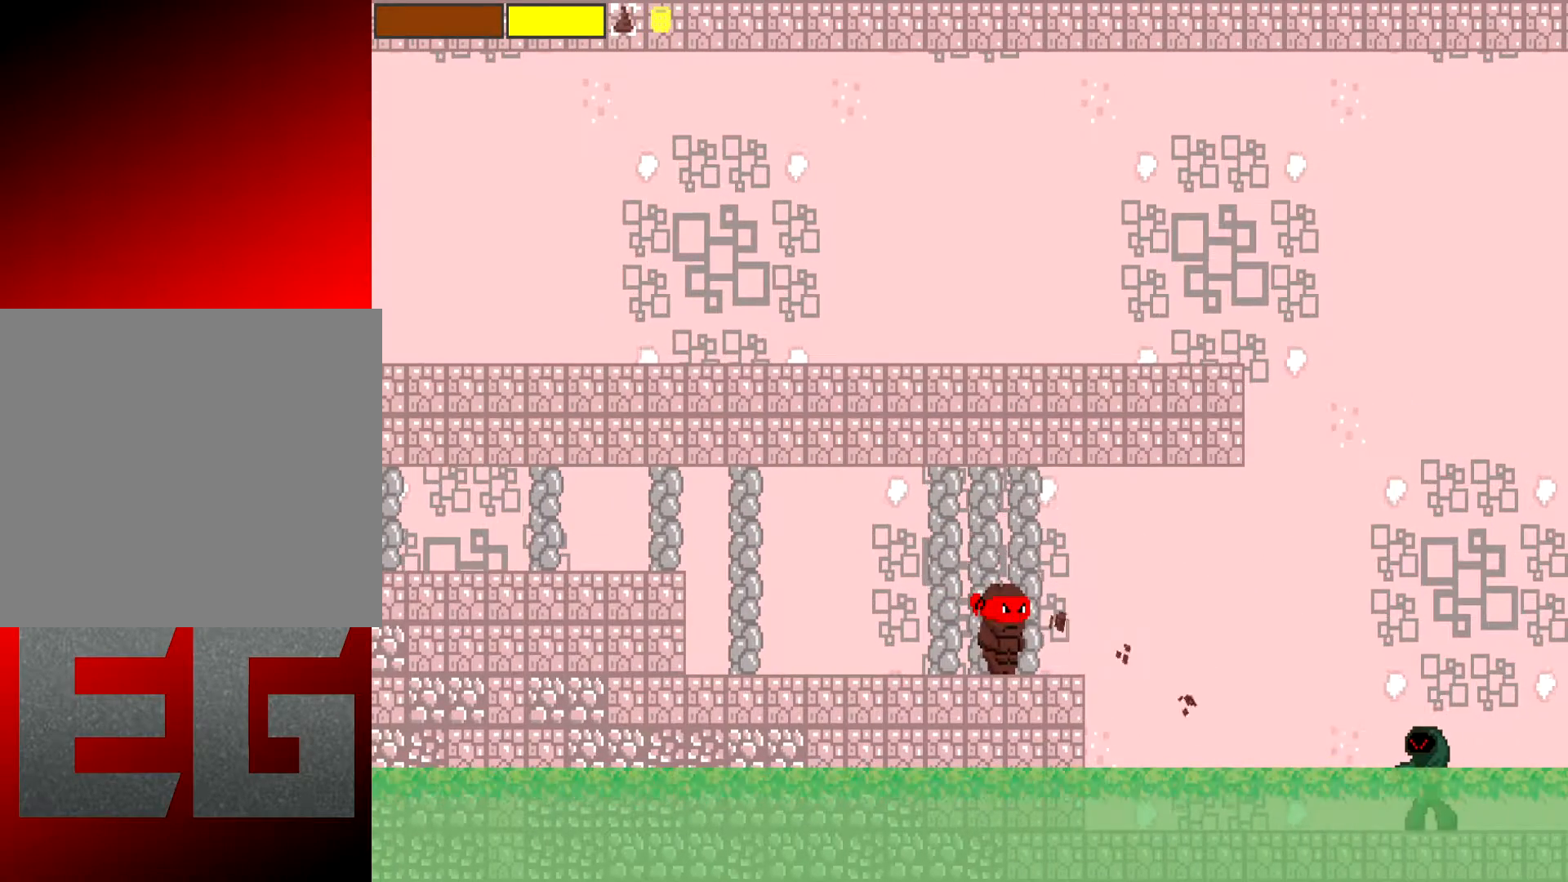
{"buttons": ["X", "L2"], "left_stick": "center", "events": []}
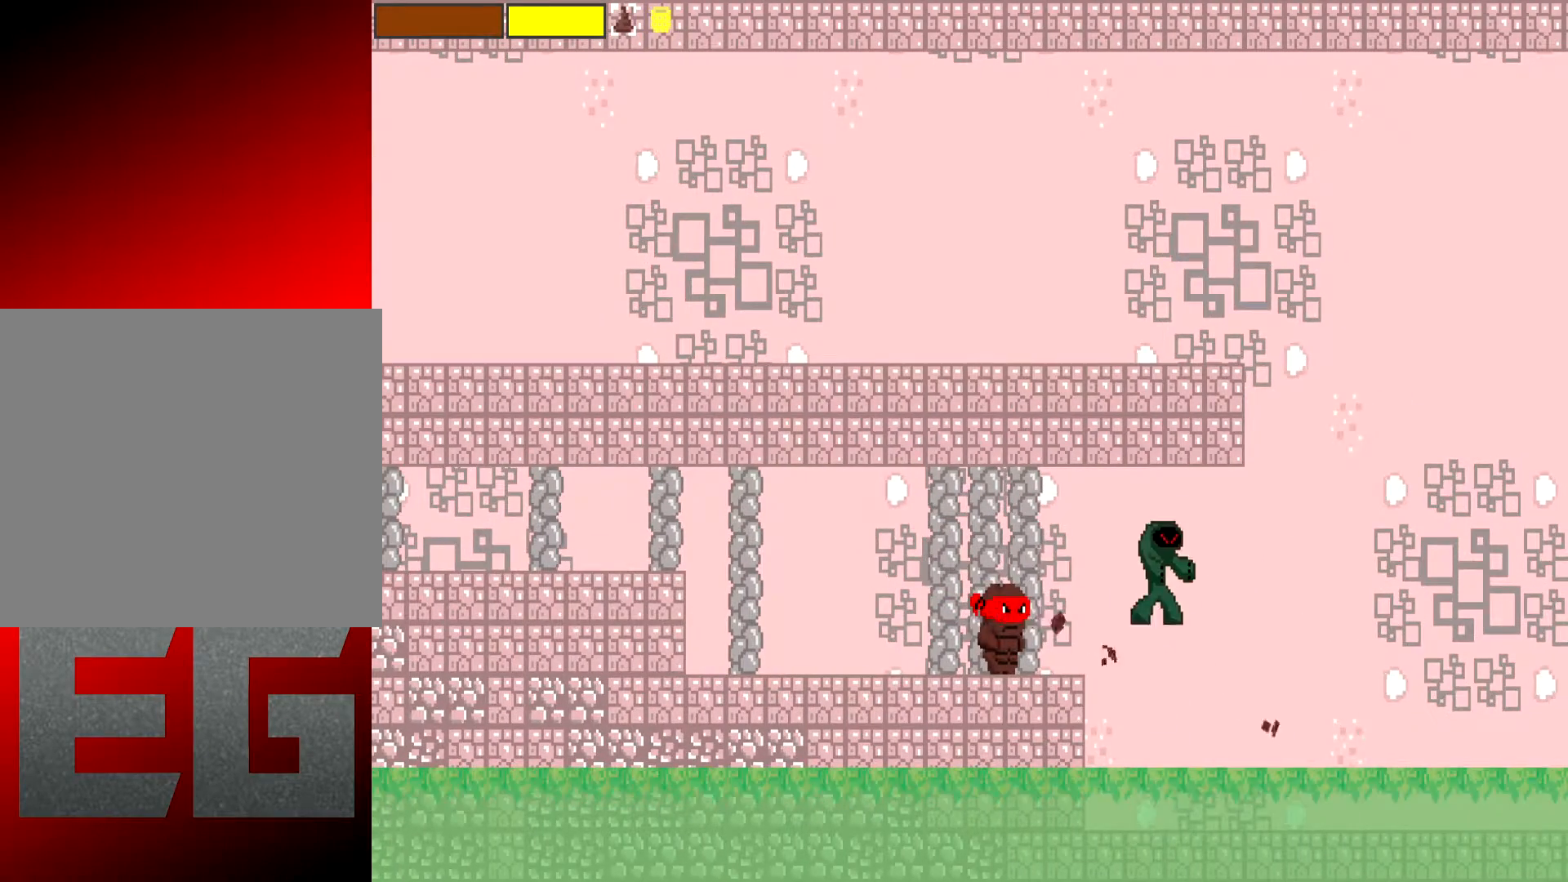
{"buttons": ["X", "L2"], "left_stick": "center", "events": []}
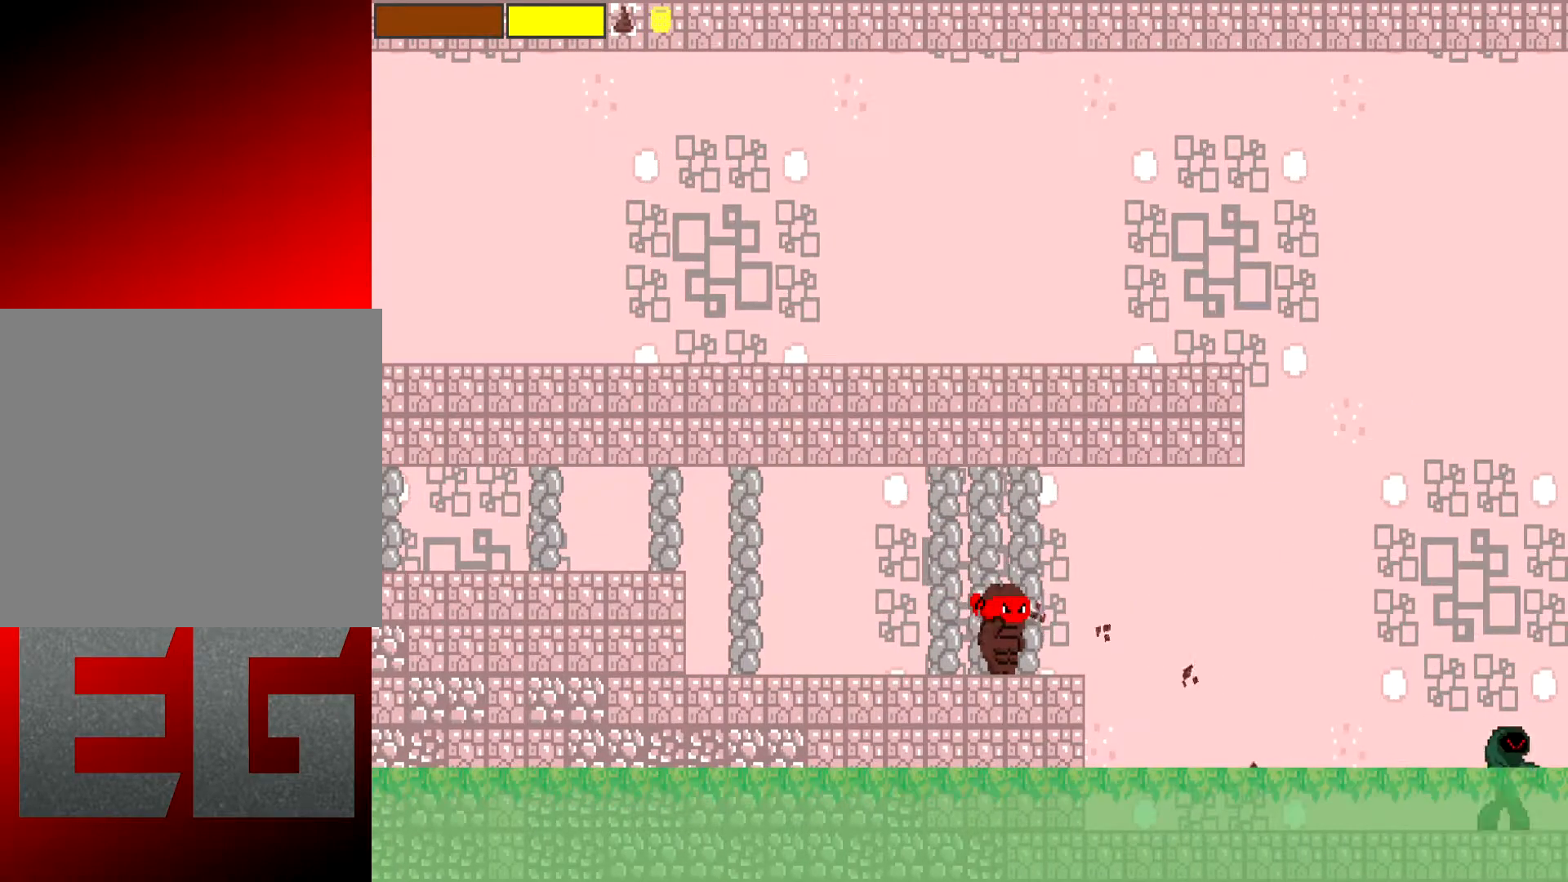
{"buttons": ["X", "L2"], "left_stick": "center", "events": []}
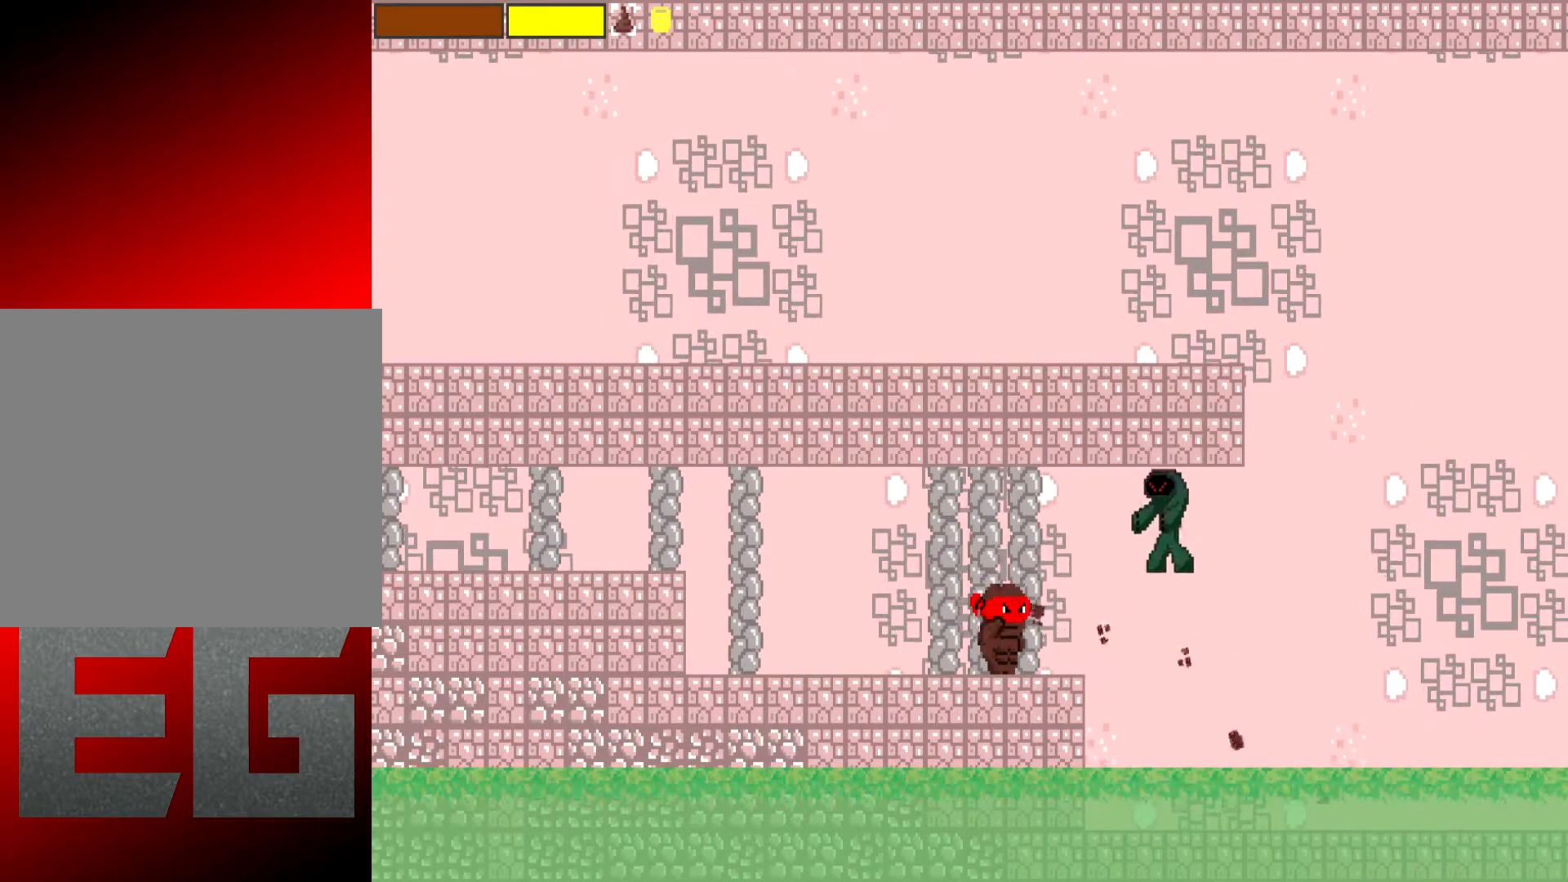
{"buttons": ["X", "L2"], "left_stick": "left", "events": [[418, "left_stick", "left"]]}
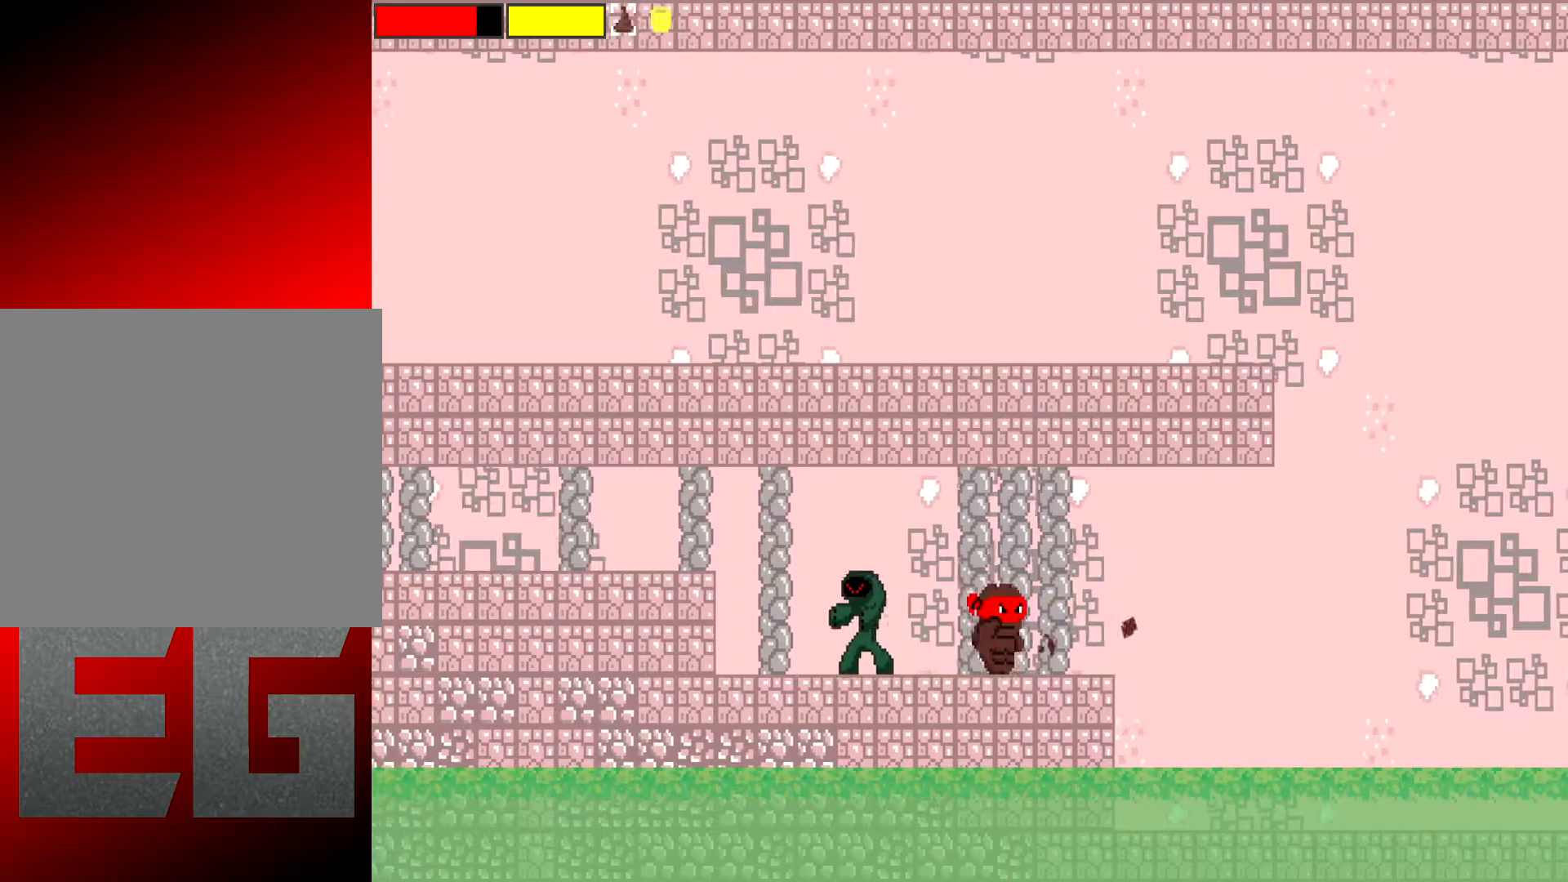
{"buttons": ["X", "L2"], "left_stick": "left", "events": []}
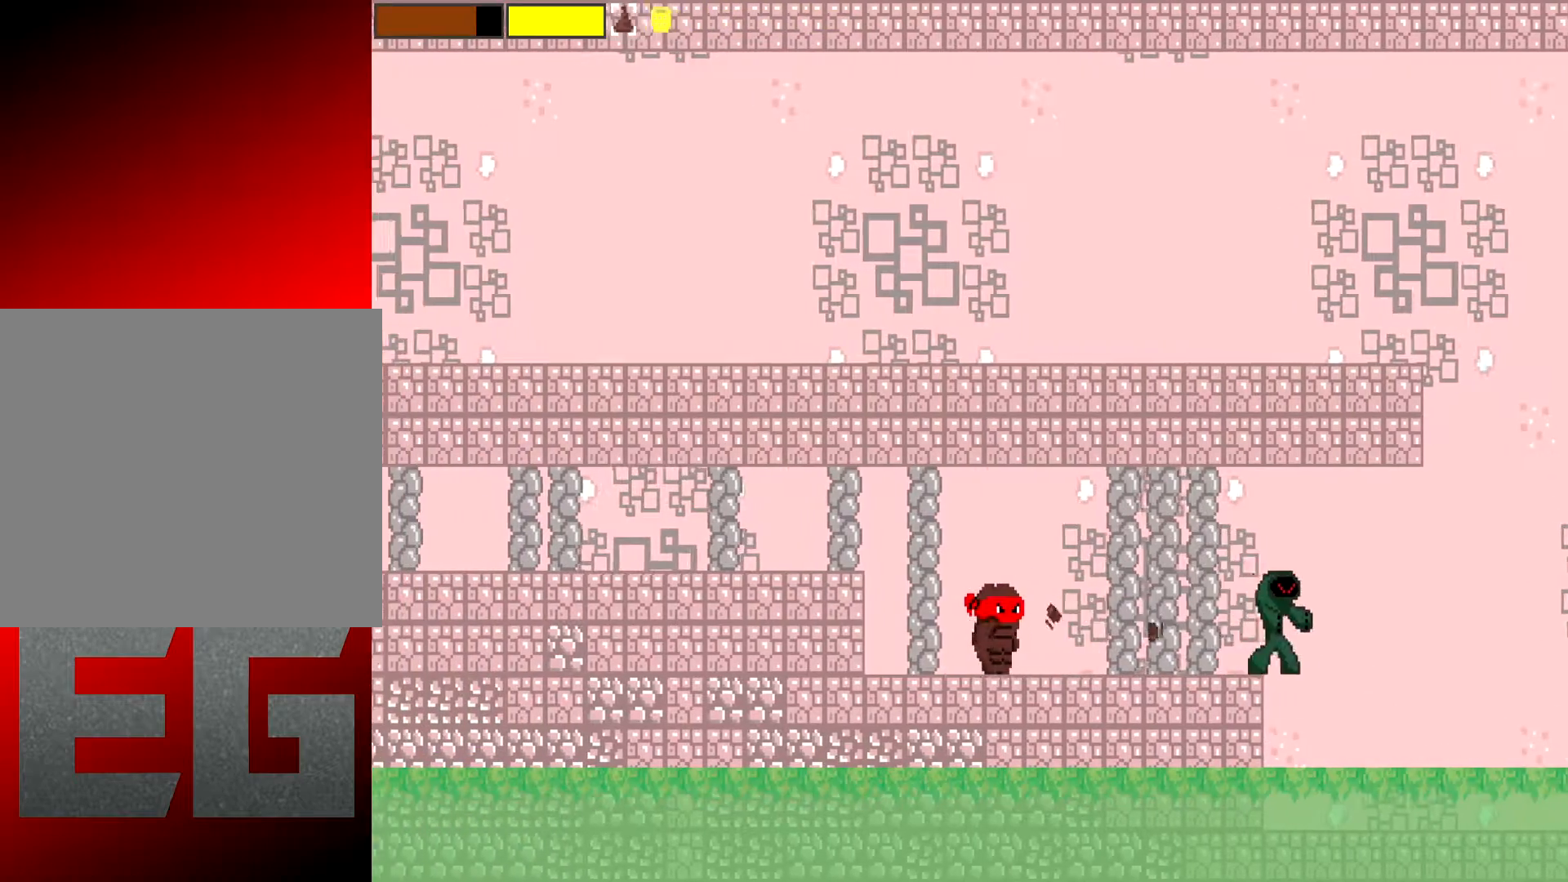
{"buttons": ["X", "L2"], "left_stick": "center", "events": [[67, "left_stick", "center"], [201, "left_stick", "up-right"], [334, "left_stick", "center"]]}
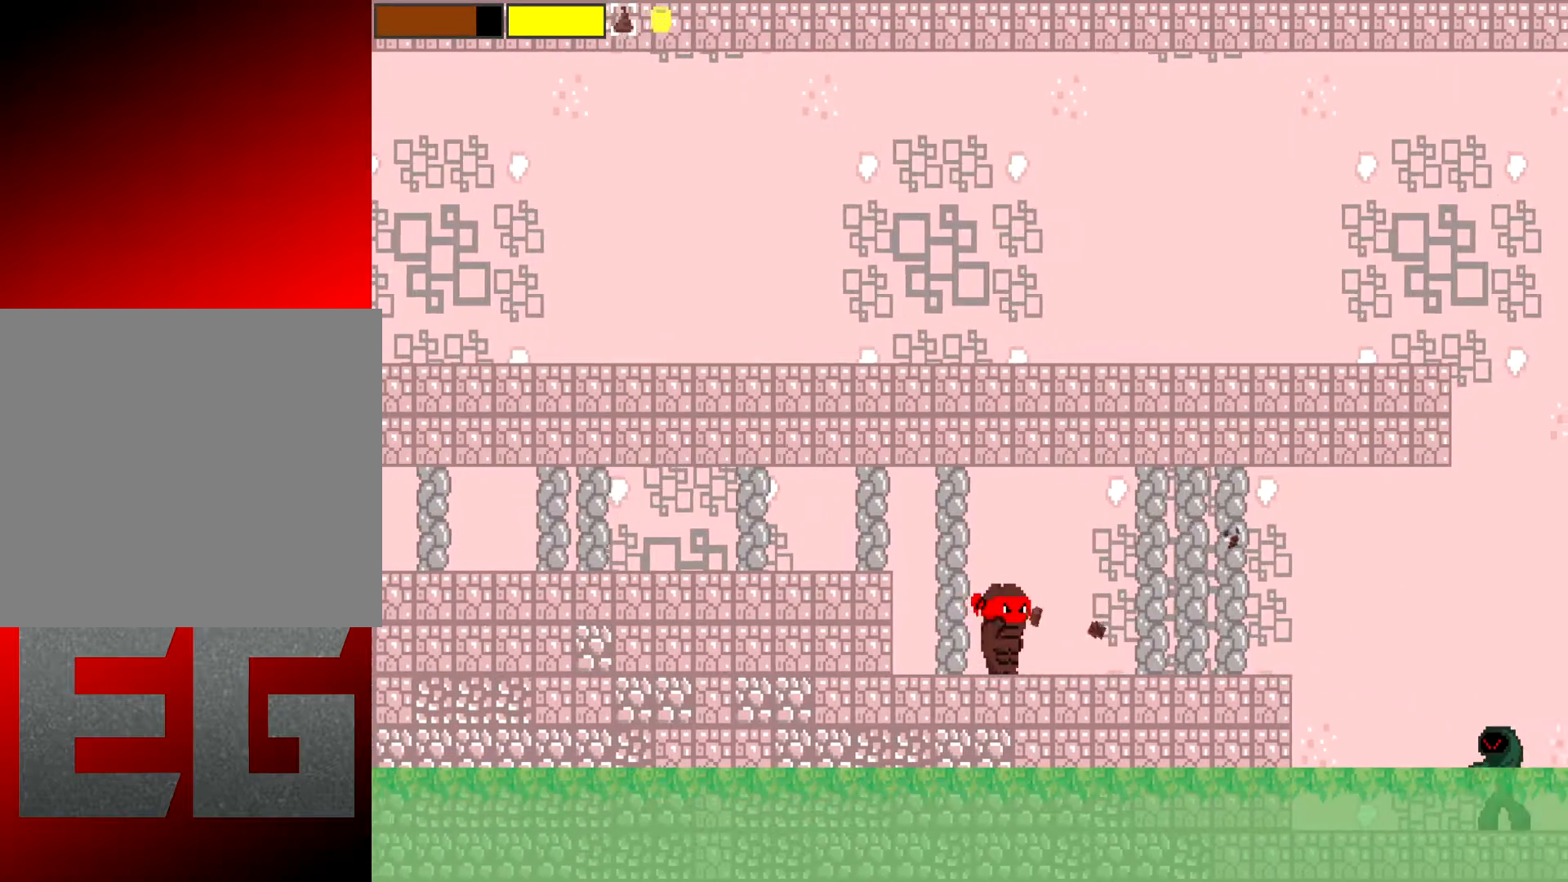
{"buttons": ["X", "L2", "R2"], "left_stick": "center", "events": [[33, "left_stick", "right"], [167, "X", "up"], [200, "left_stick", "center"], [267, "R2", "down"], [367, "X", "down"]]}
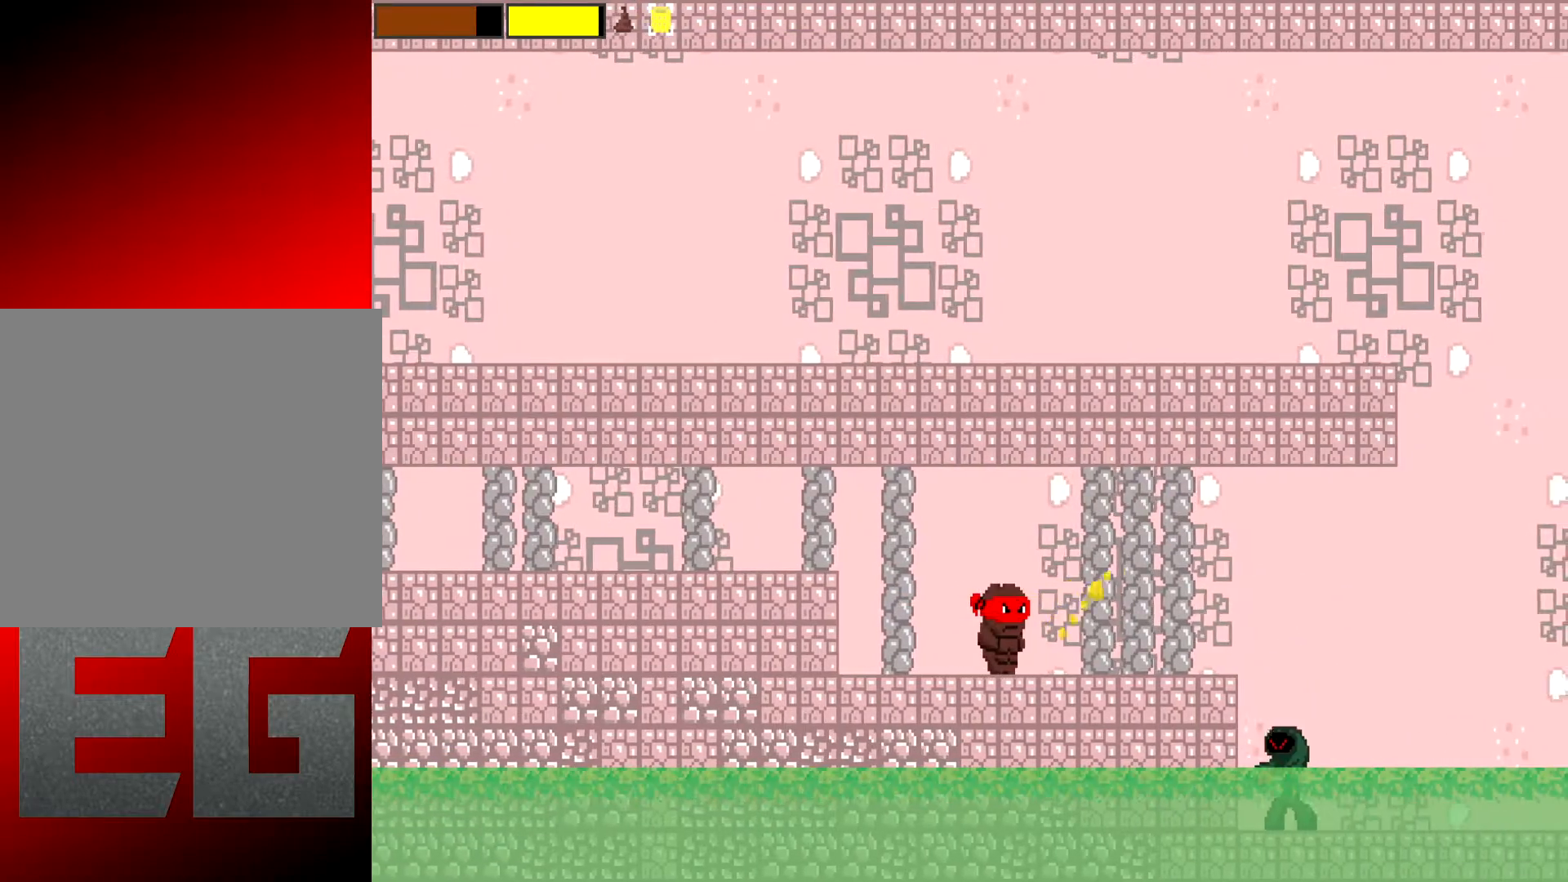
{"buttons": ["L2", "R2"], "left_stick": "center", "events": [[101, "X", "up"], [201, "left_stick", "right"], [301, "X", "down"], [434, "X", "up"], [434, "left_stick", "center"]]}
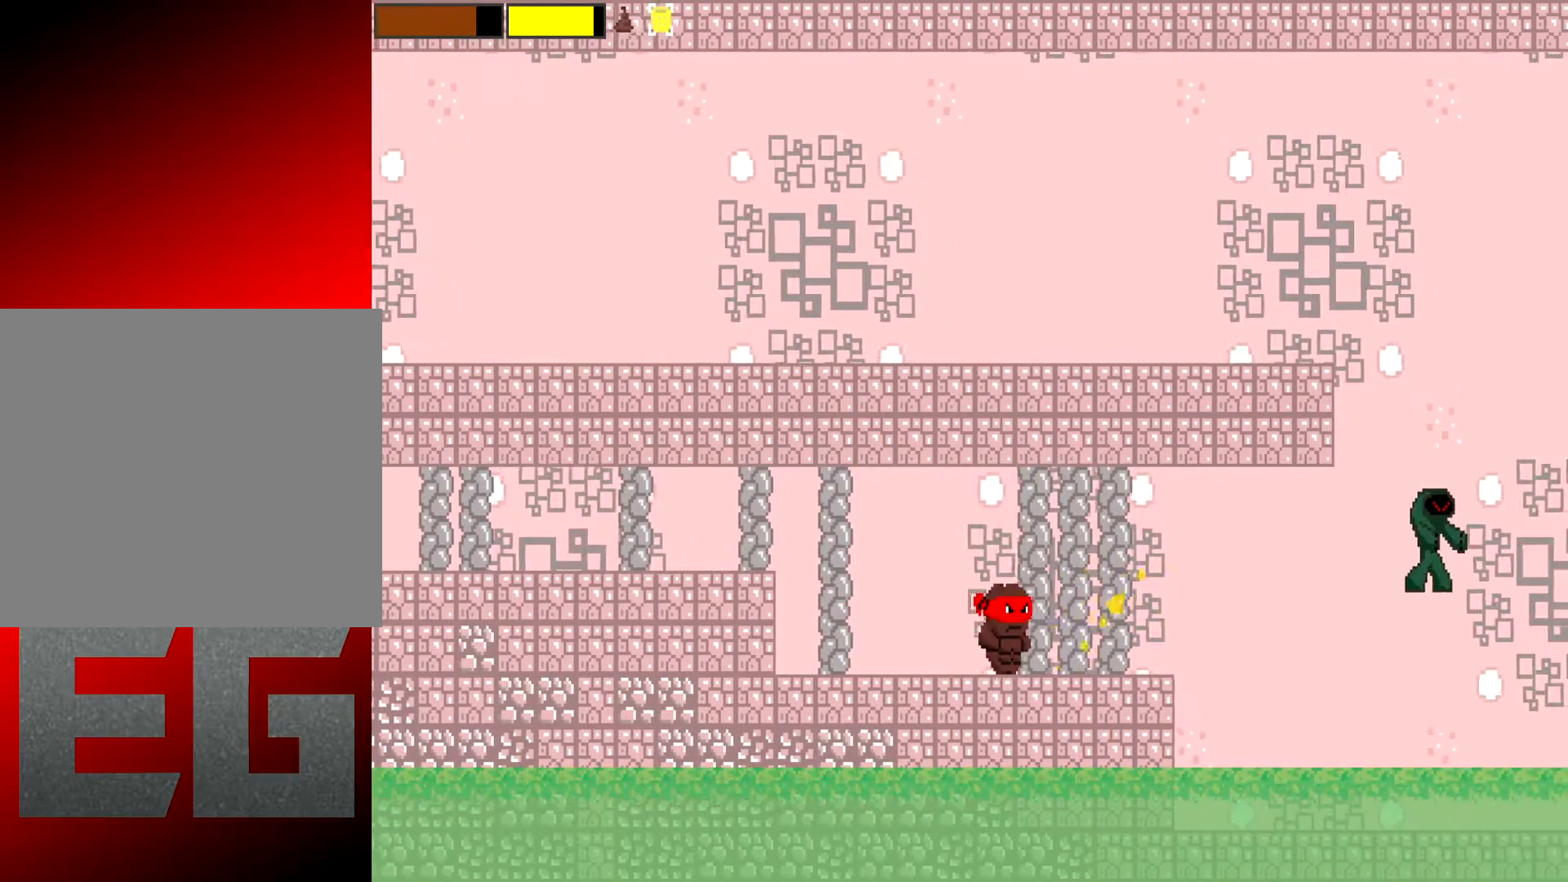
{"buttons": ["X", "L2", "R2"], "left_stick": "right", "events": [[67, "X", "down"], [217, "X", "up"], [417, "X", "down"], [467, "left_stick", "right"]]}
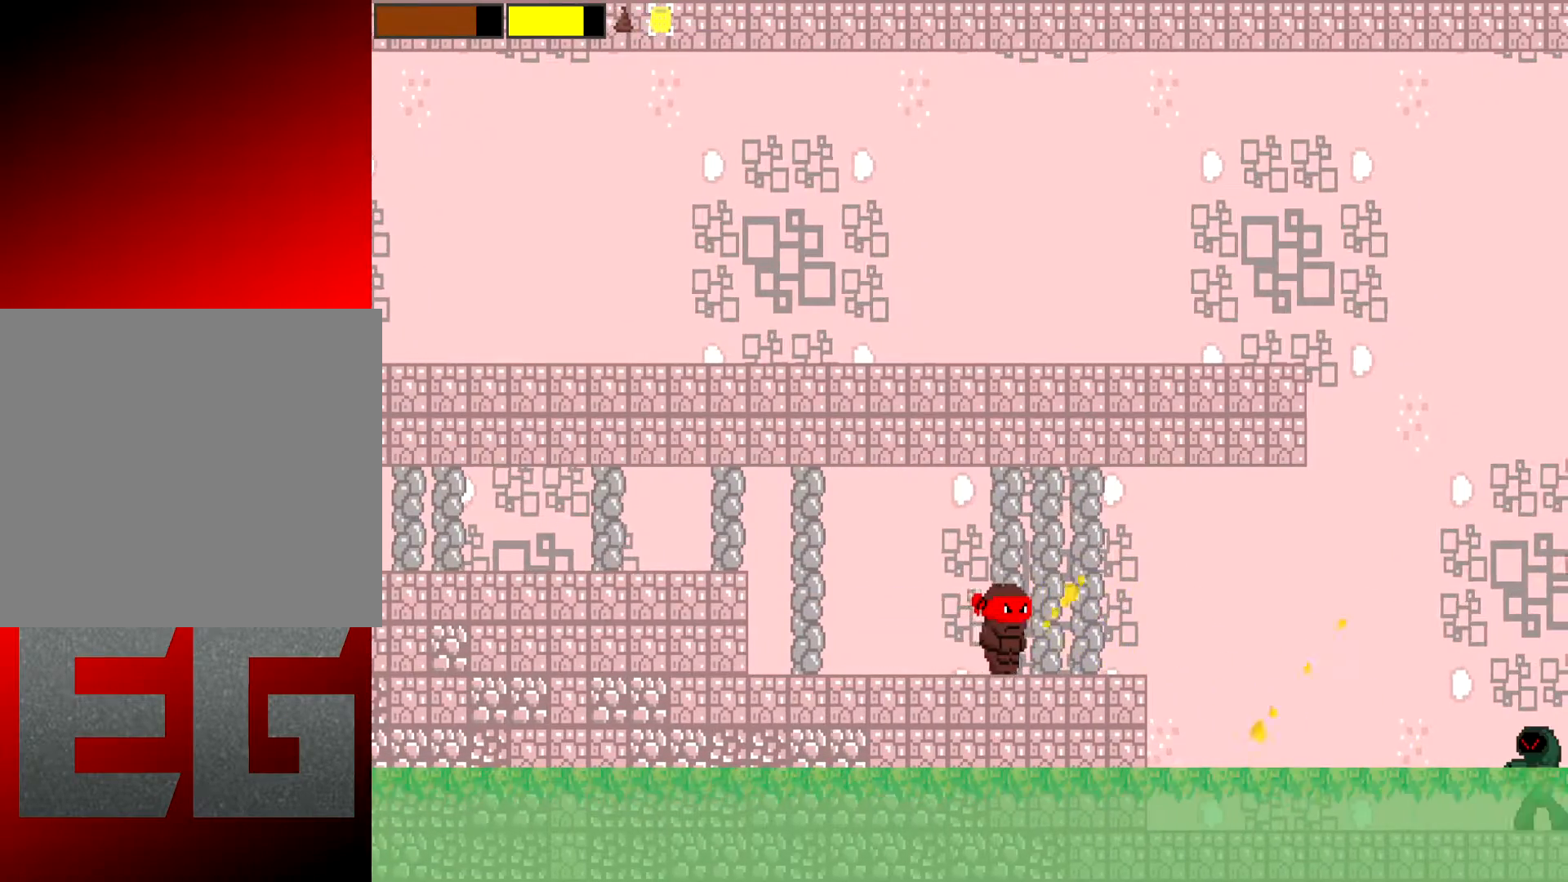
{"buttons": ["L2", "R2"], "left_stick": "center", "events": [[84, "X", "up"], [184, "left_stick", "center"], [284, "X", "down"], [451, "X", "up"]]}
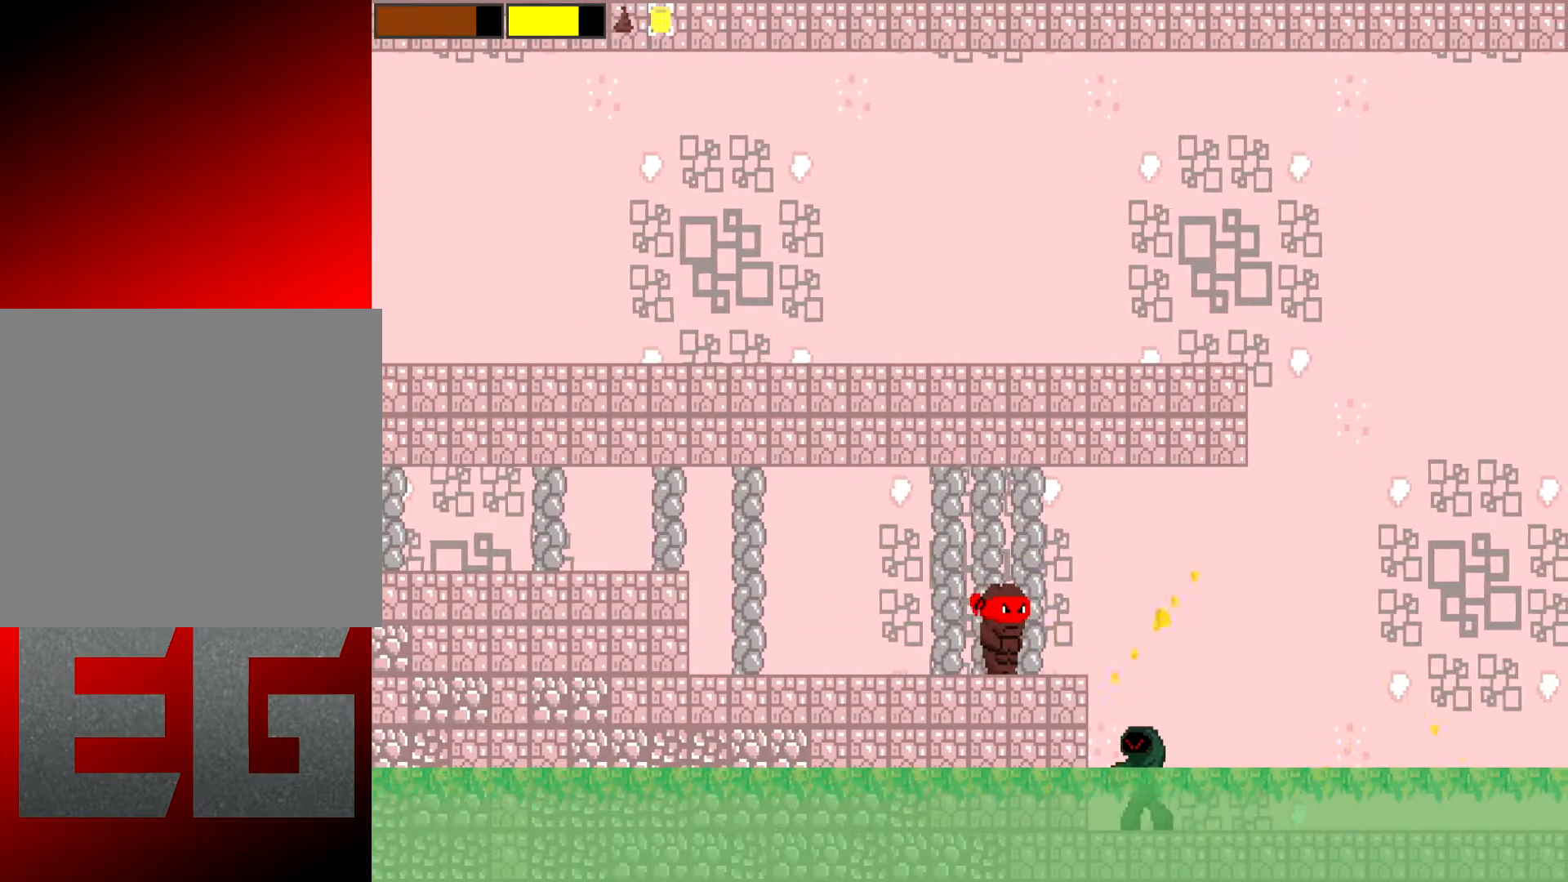
{"buttons": ["L2", "R2"], "left_stick": "right", "events": [[17, "X", "down"], [117, "left_stick", "left"], [183, "X", "up"], [284, "X", "down"], [350, "left_stick", "center"], [450, "X", "up"], [450, "left_stick", "right"]]}
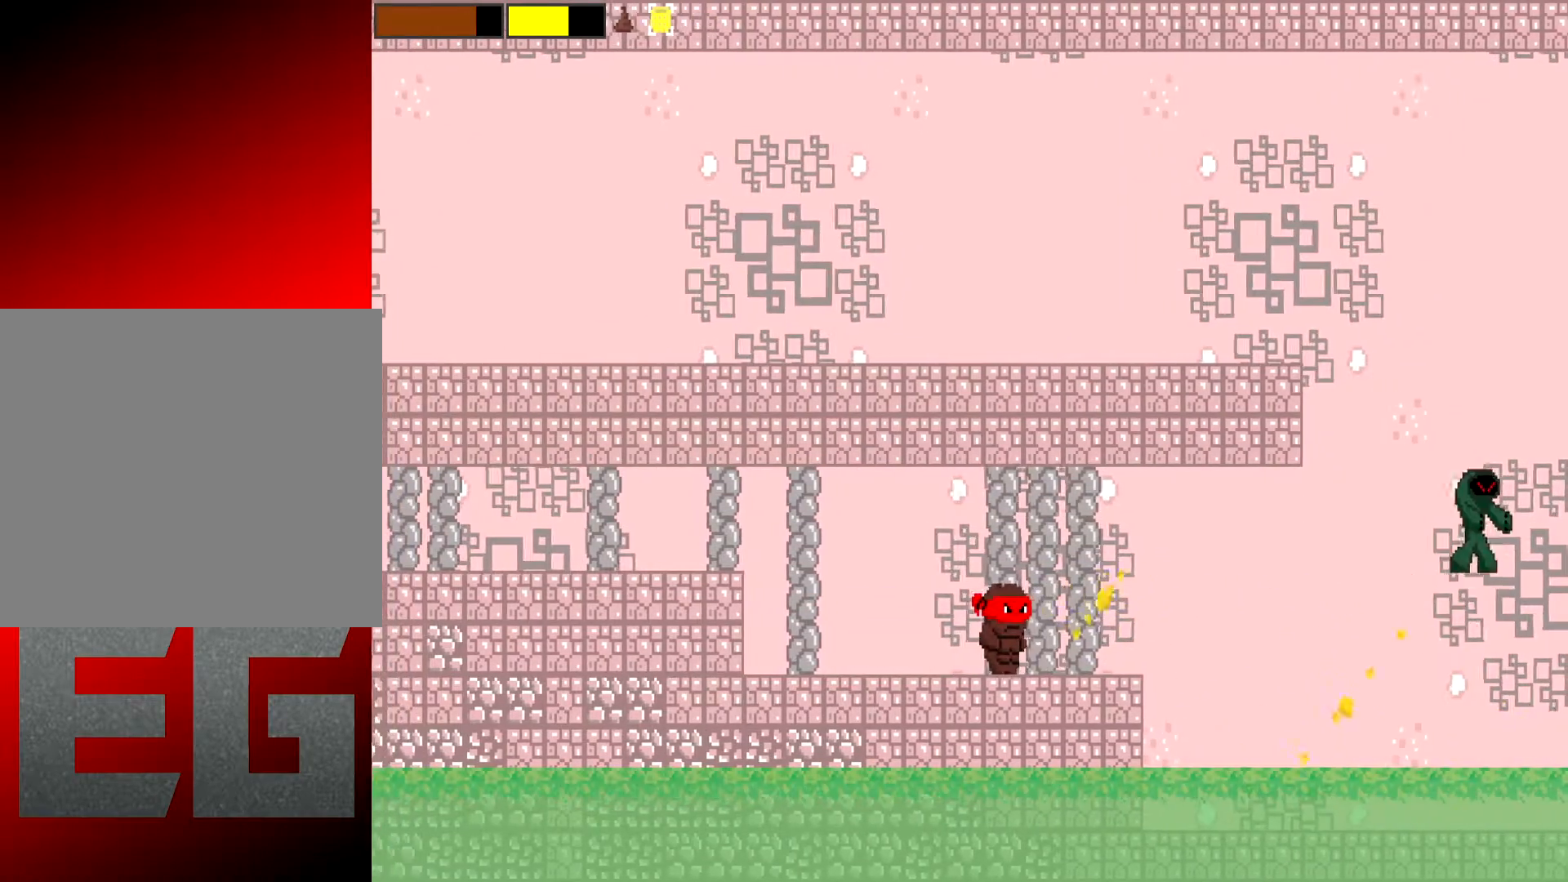
{"buttons": ["X", "L2", "R2"], "left_stick": "center", "events": [[50, "X", "down"], [134, "left_stick", "center"], [217, "X", "up"], [434, "X", "down"]]}
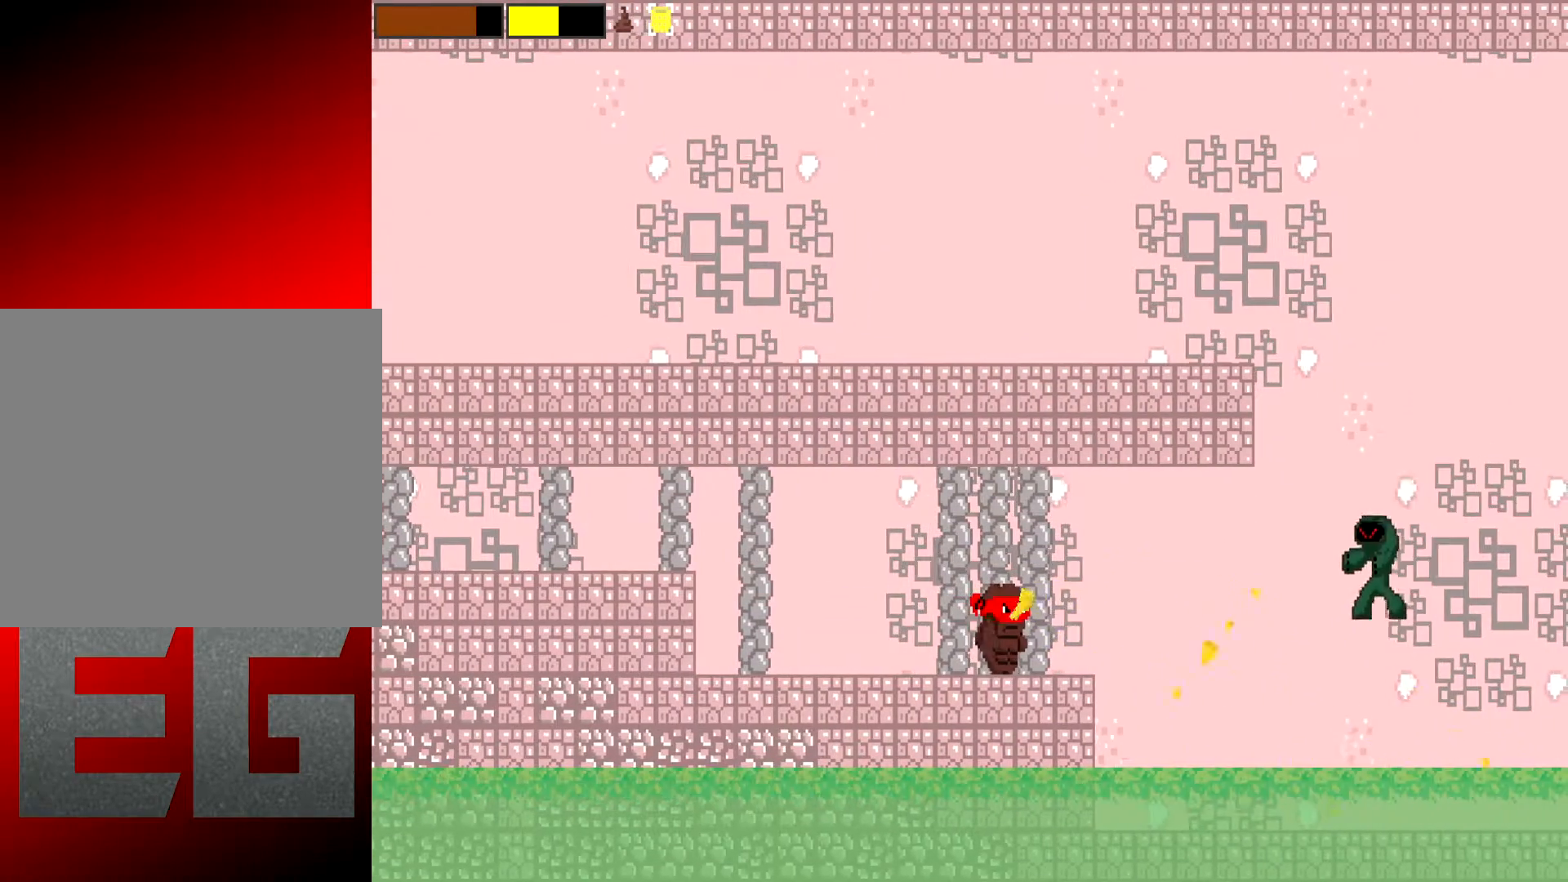
{"buttons": ["X", "L2", "R2"], "left_stick": "center", "events": [[100, "X", "up"], [200, "X", "down"], [367, "X", "up"], [467, "X", "down"]]}
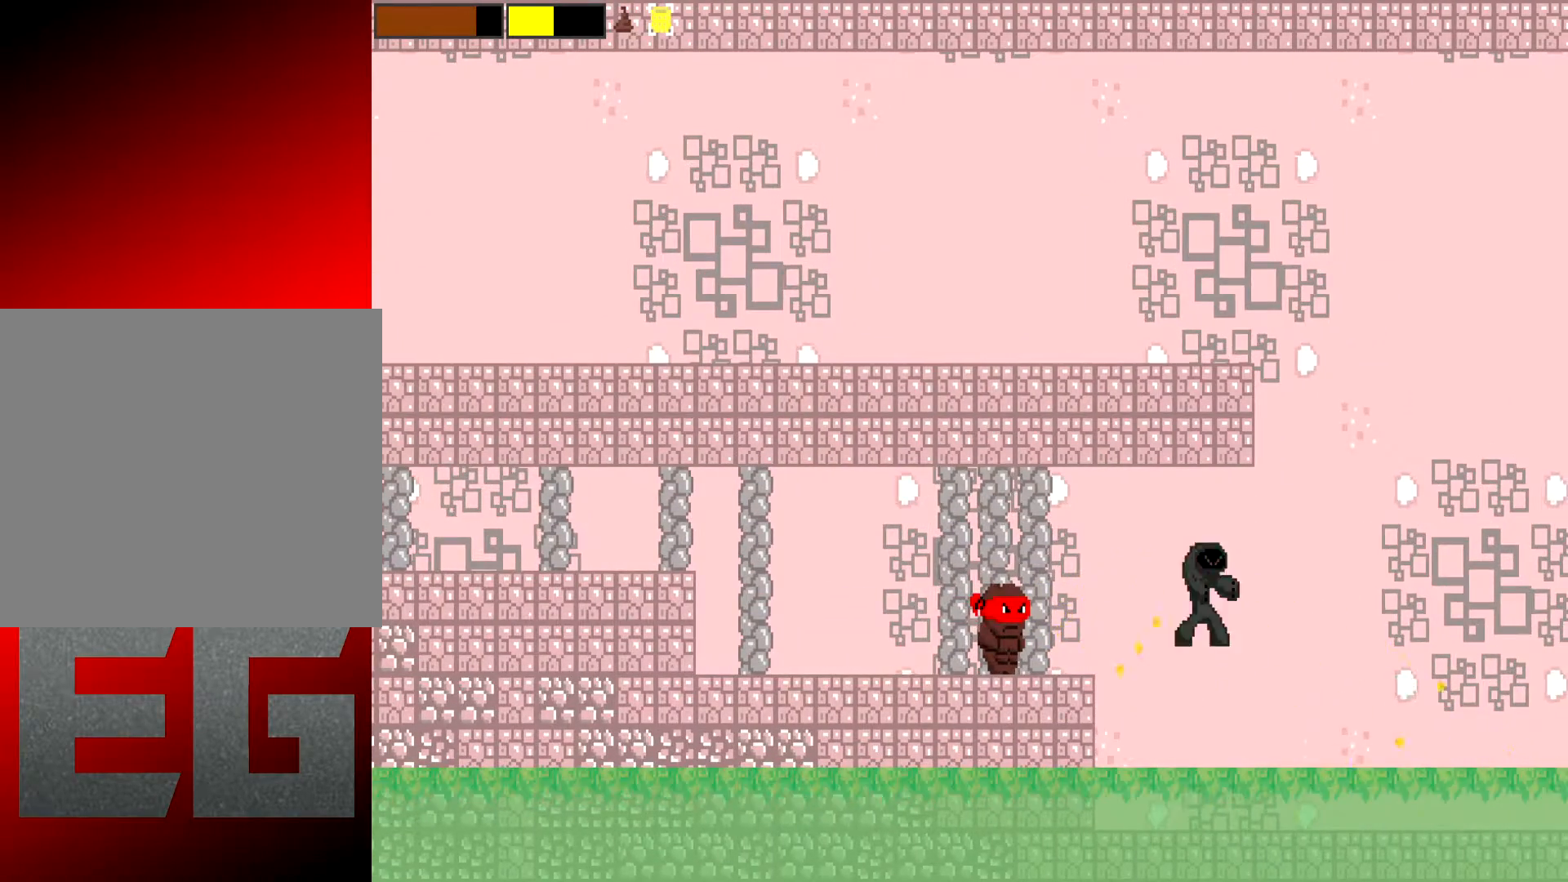
{"buttons": ["L2", "R2"], "left_stick": "center", "events": [[134, "X", "up"], [234, "X", "down"], [401, "X", "up"]]}
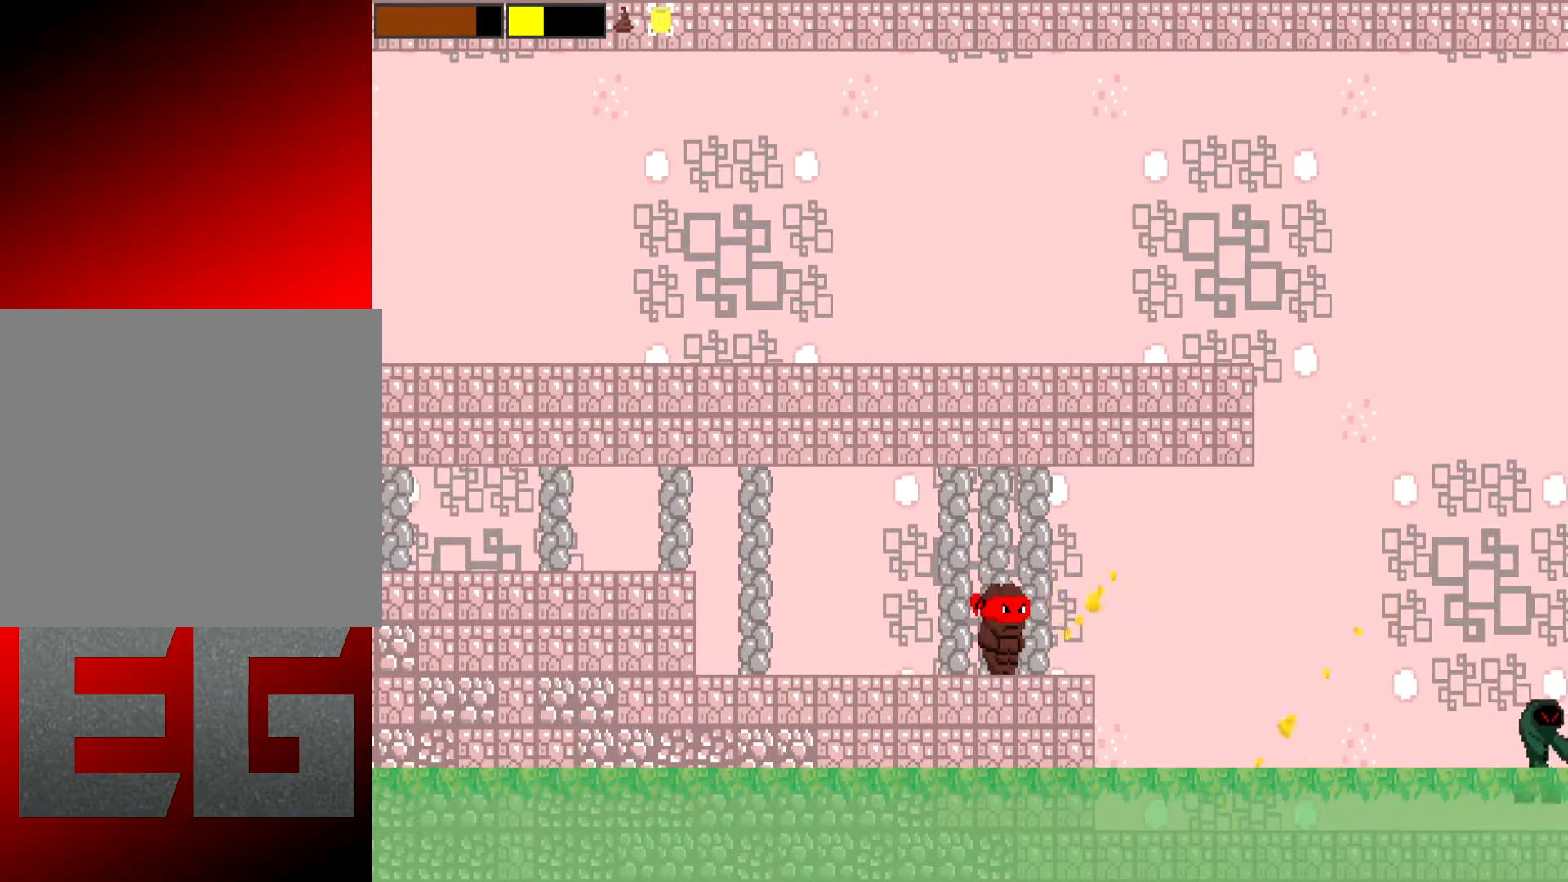
{"buttons": ["L2", "R2"], "left_stick": "center", "events": [[100, "X", "down"], [234, "X", "up"], [350, "X", "down"], [500, "X", "up"]]}
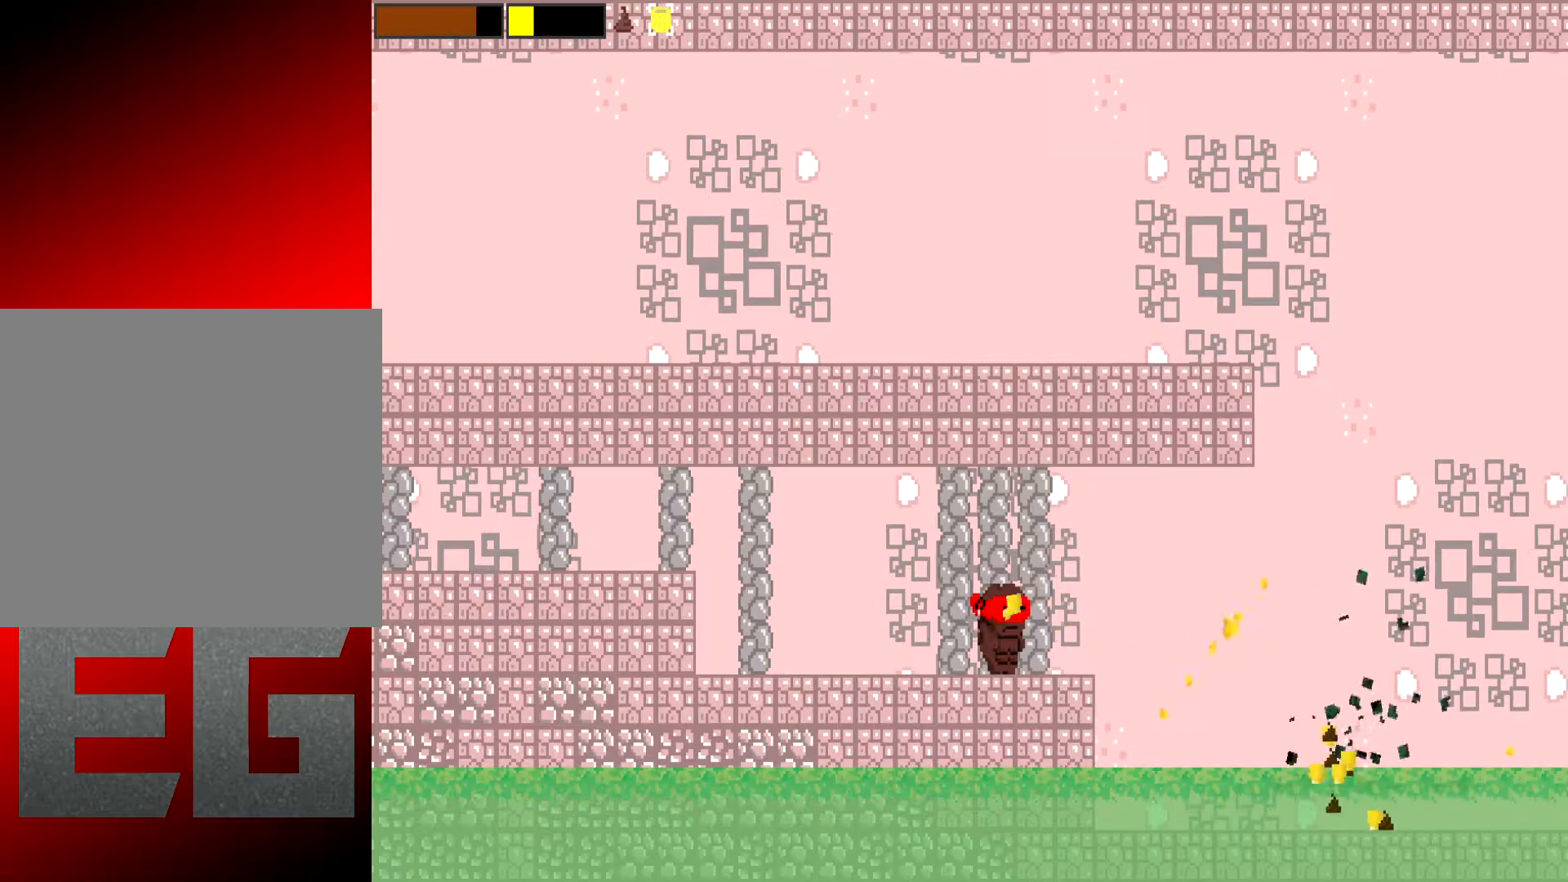
{"buttons": ["L2"], "left_stick": "center", "events": [[84, "X", "down"], [251, "X", "up"], [384, "R2", "up"]]}
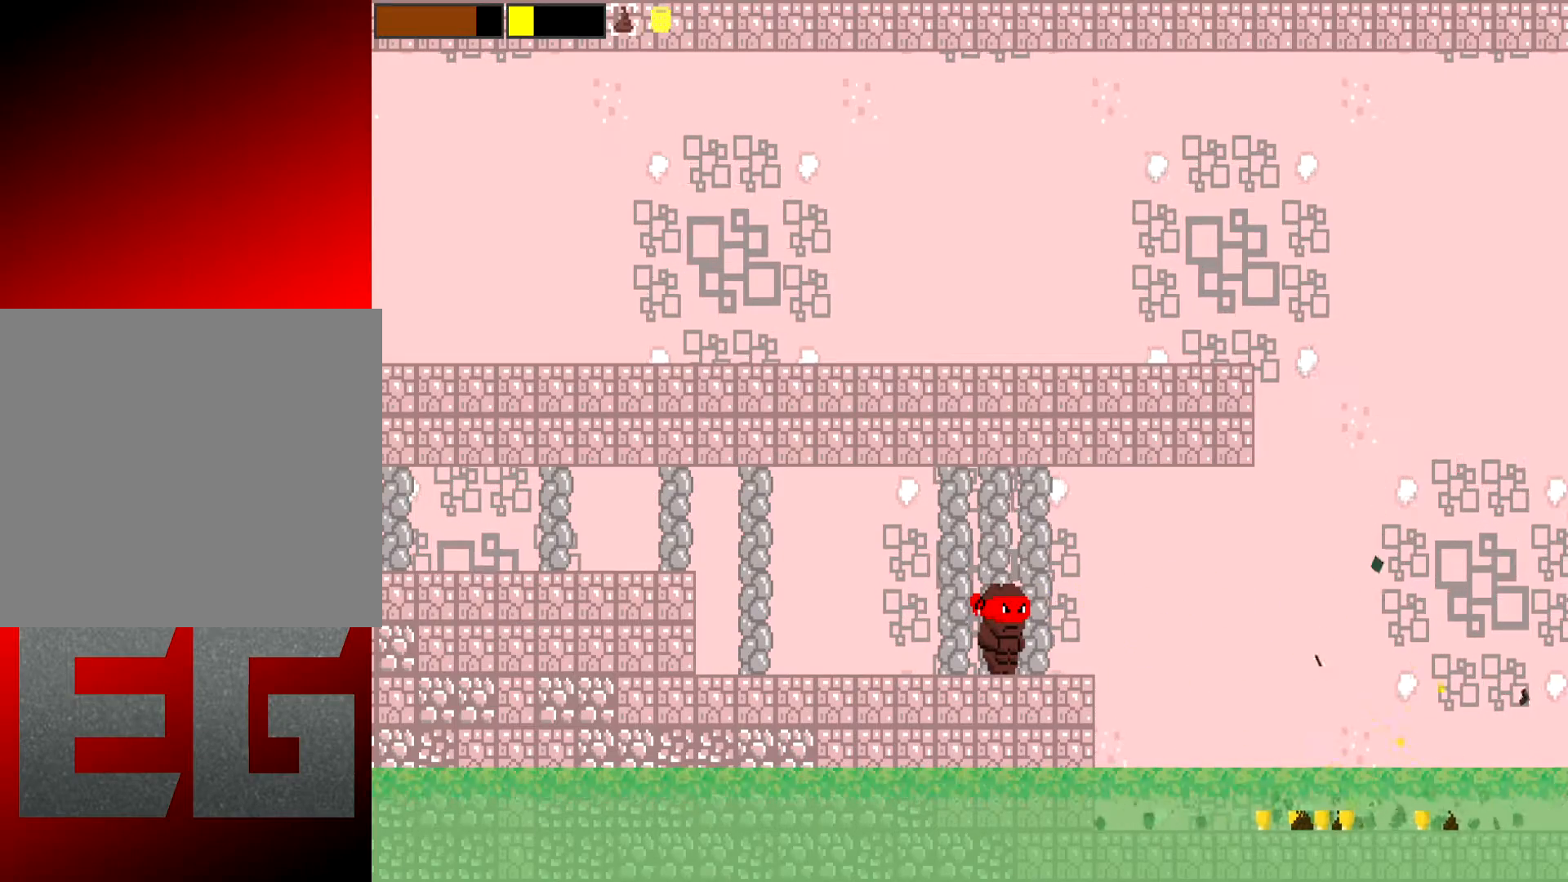
{"buttons": ["L2"], "left_stick": "center", "events": []}
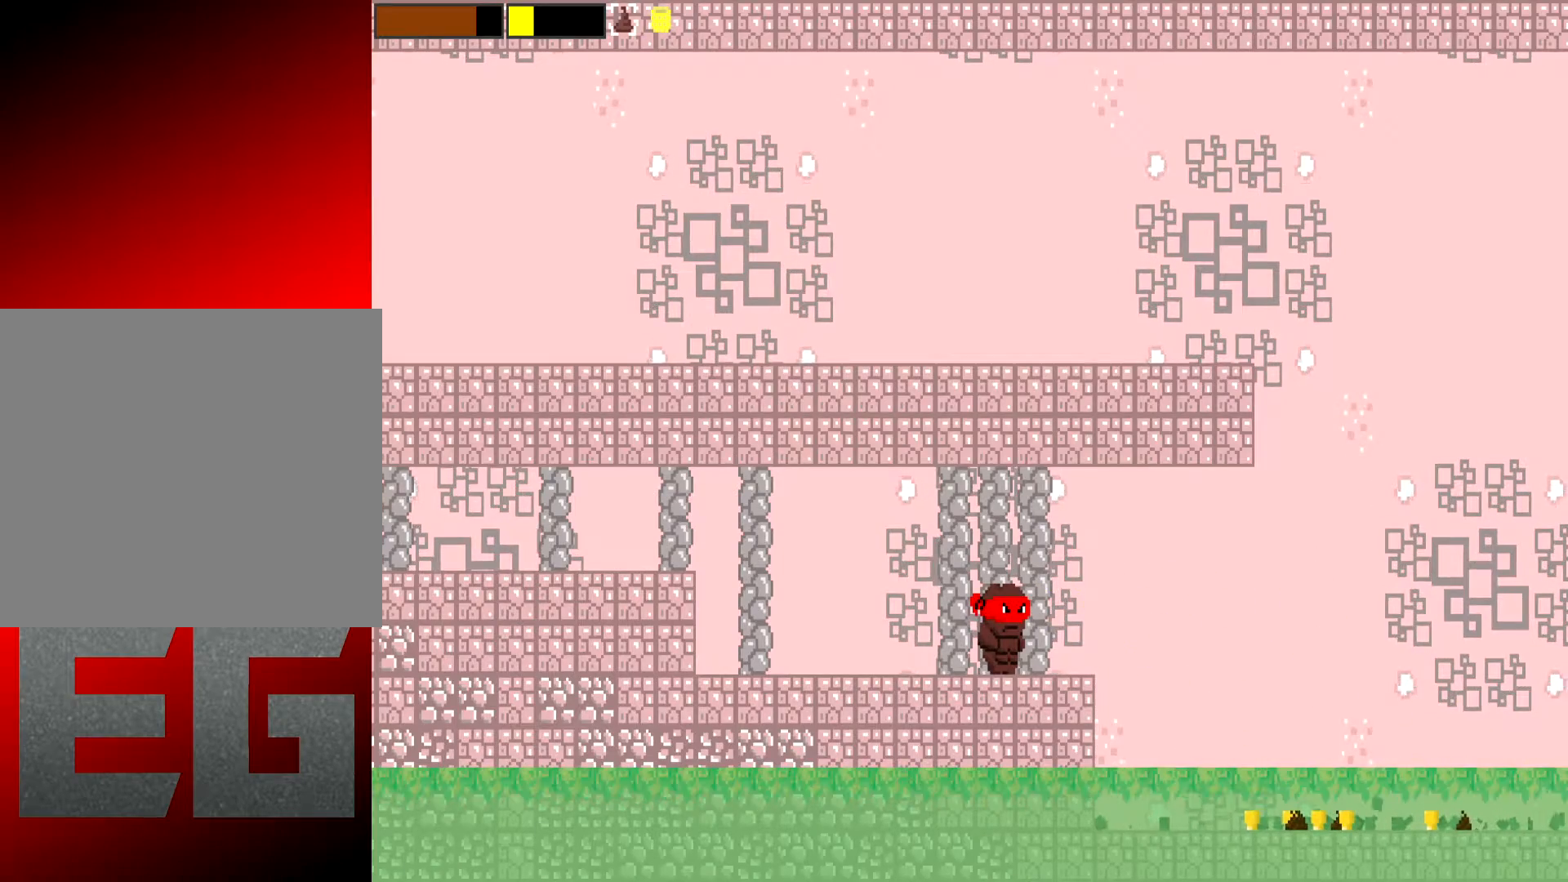
{"buttons": [], "left_stick": "right", "events": [[117, "L2", "up"], [217, "left_stick", "right"]]}
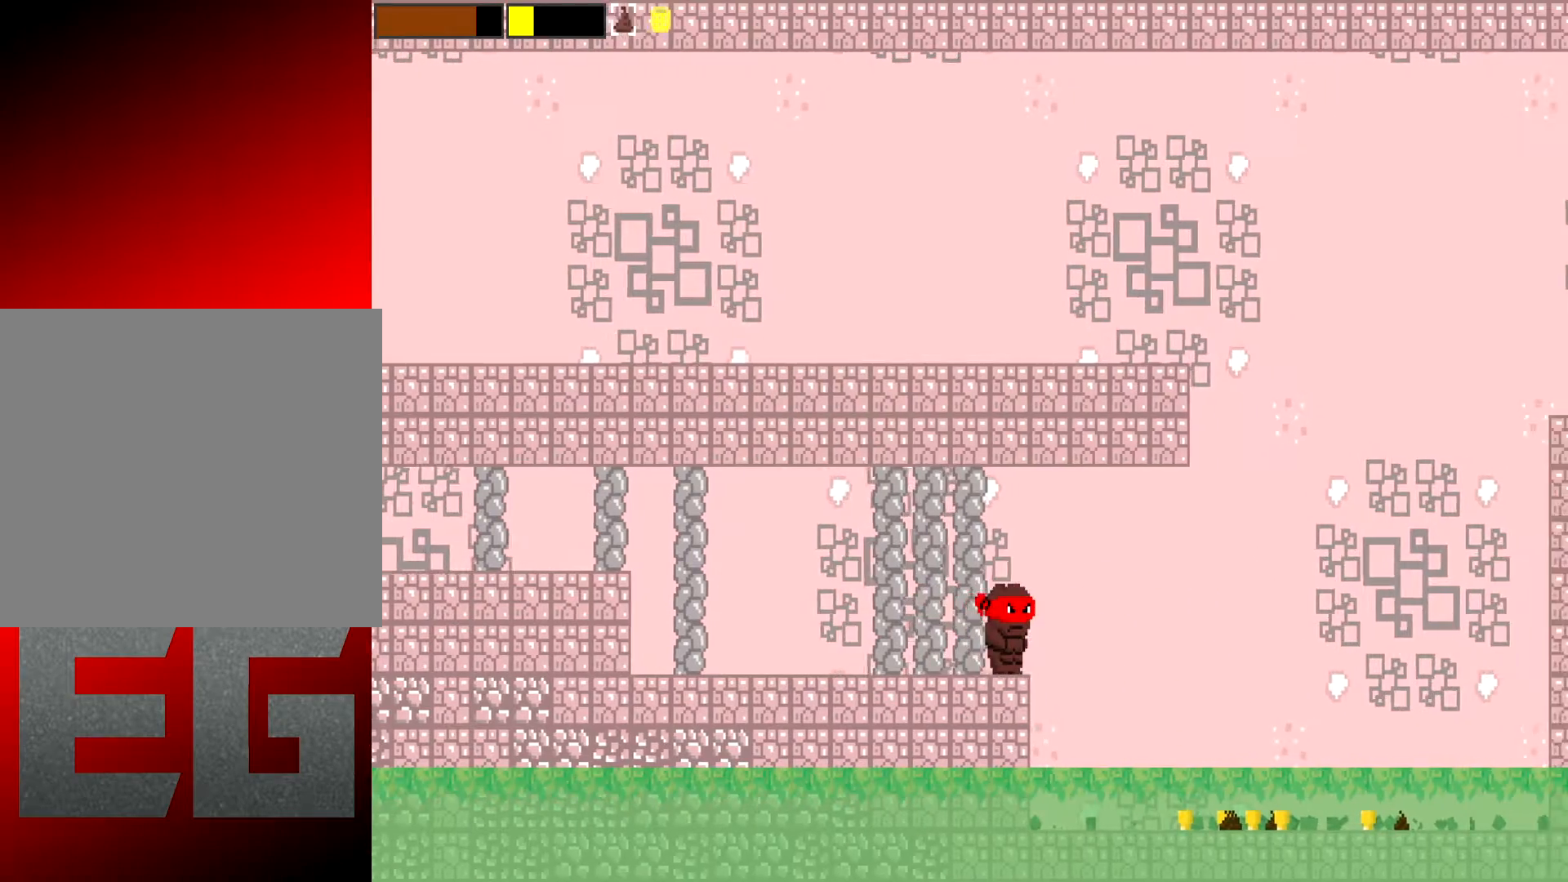
{"buttons": [], "left_stick": "right", "events": []}
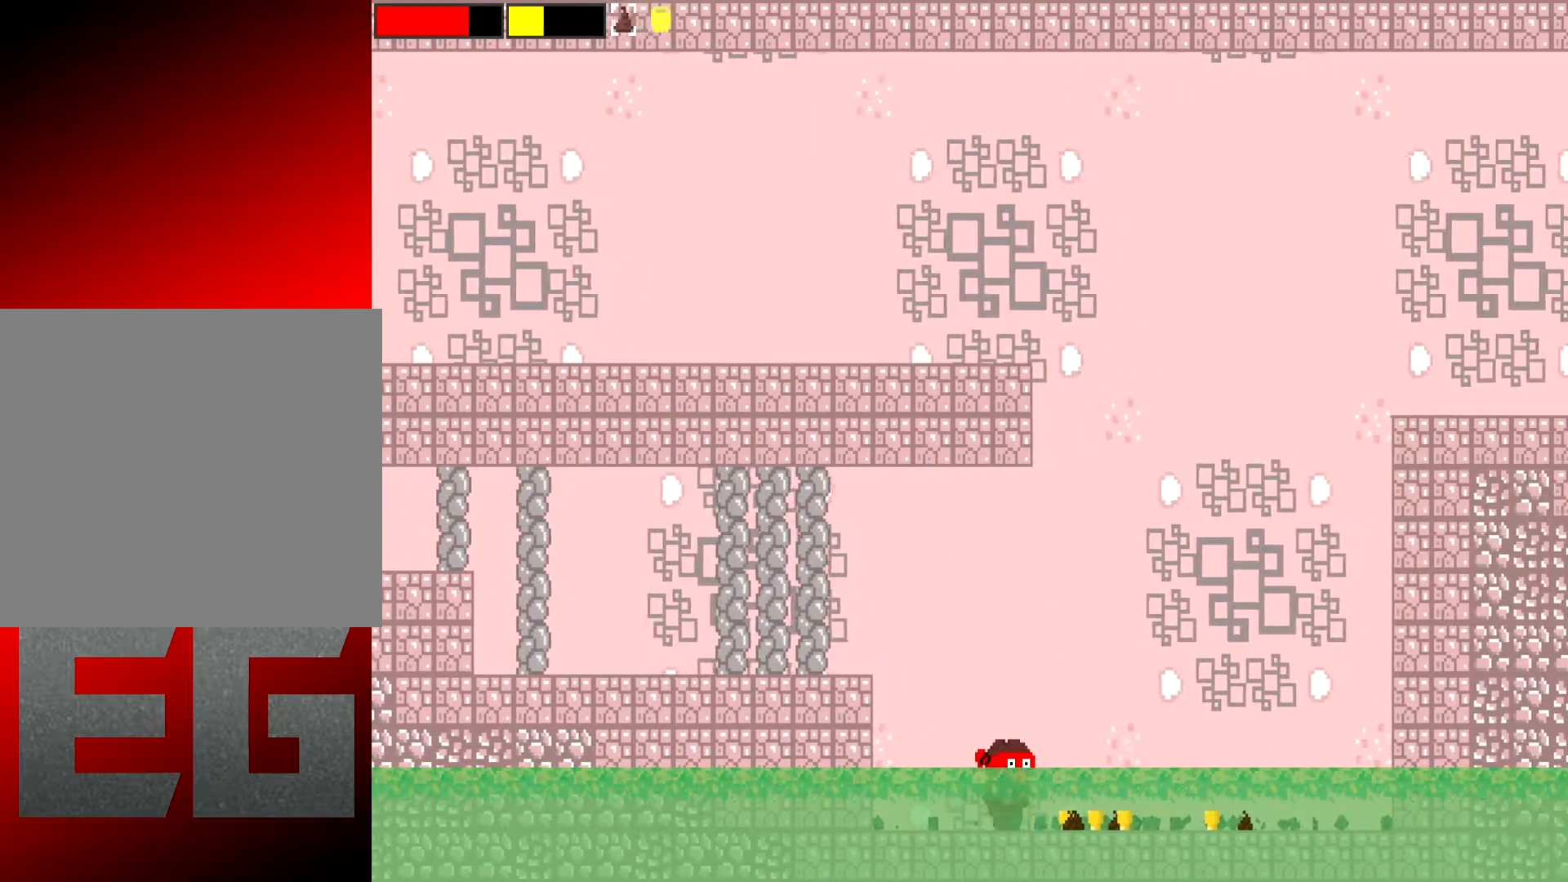
{"buttons": [], "left_stick": "right", "events": []}
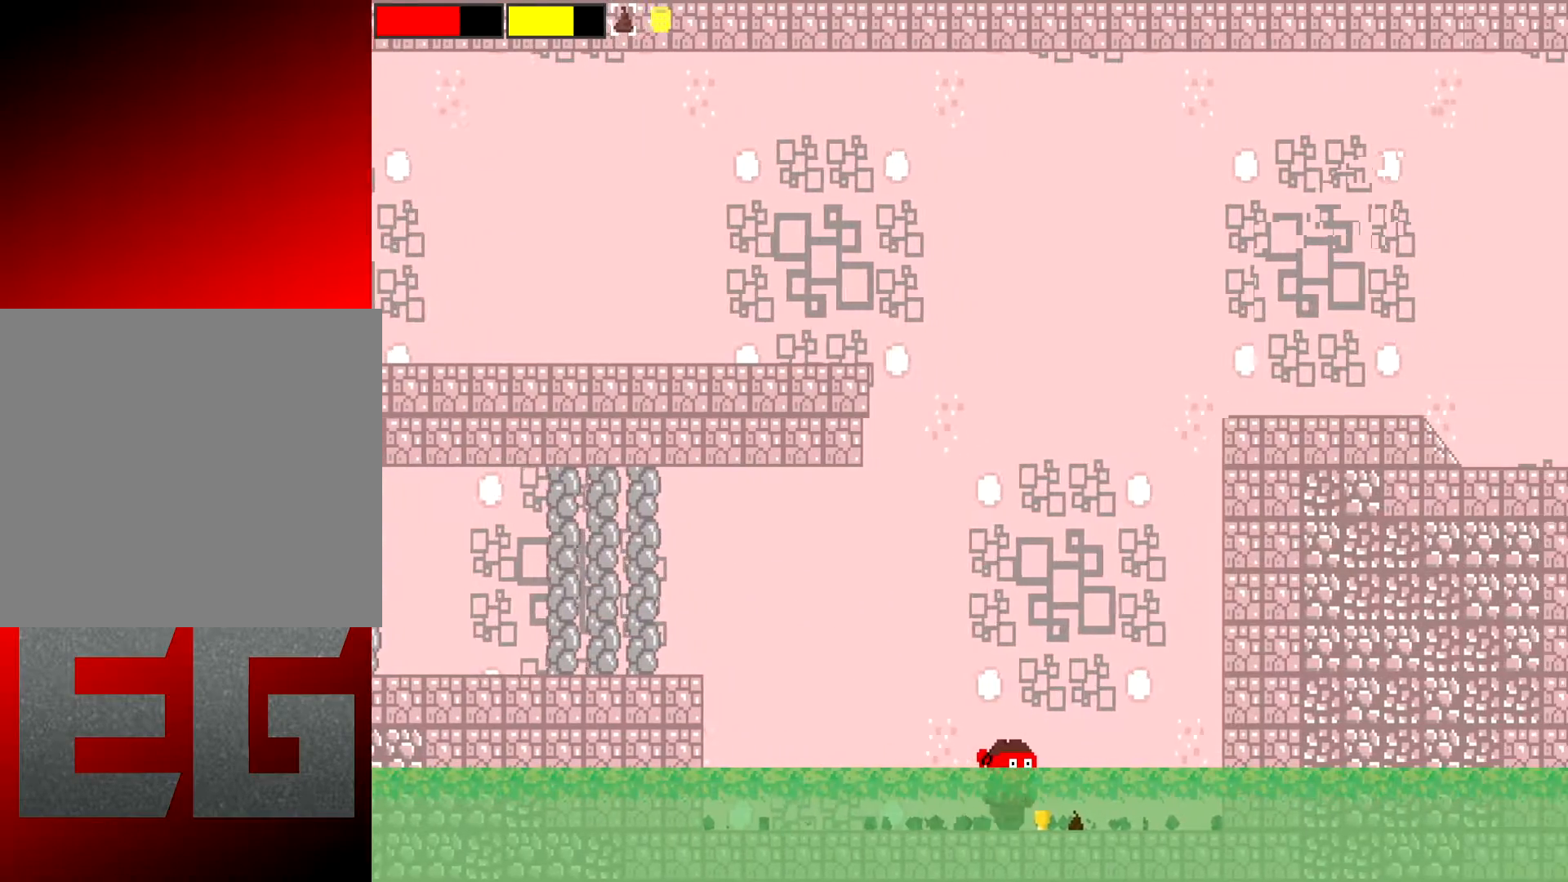
{"buttons": [], "left_stick": "left", "events": [[300, "left_stick", "left"]]}